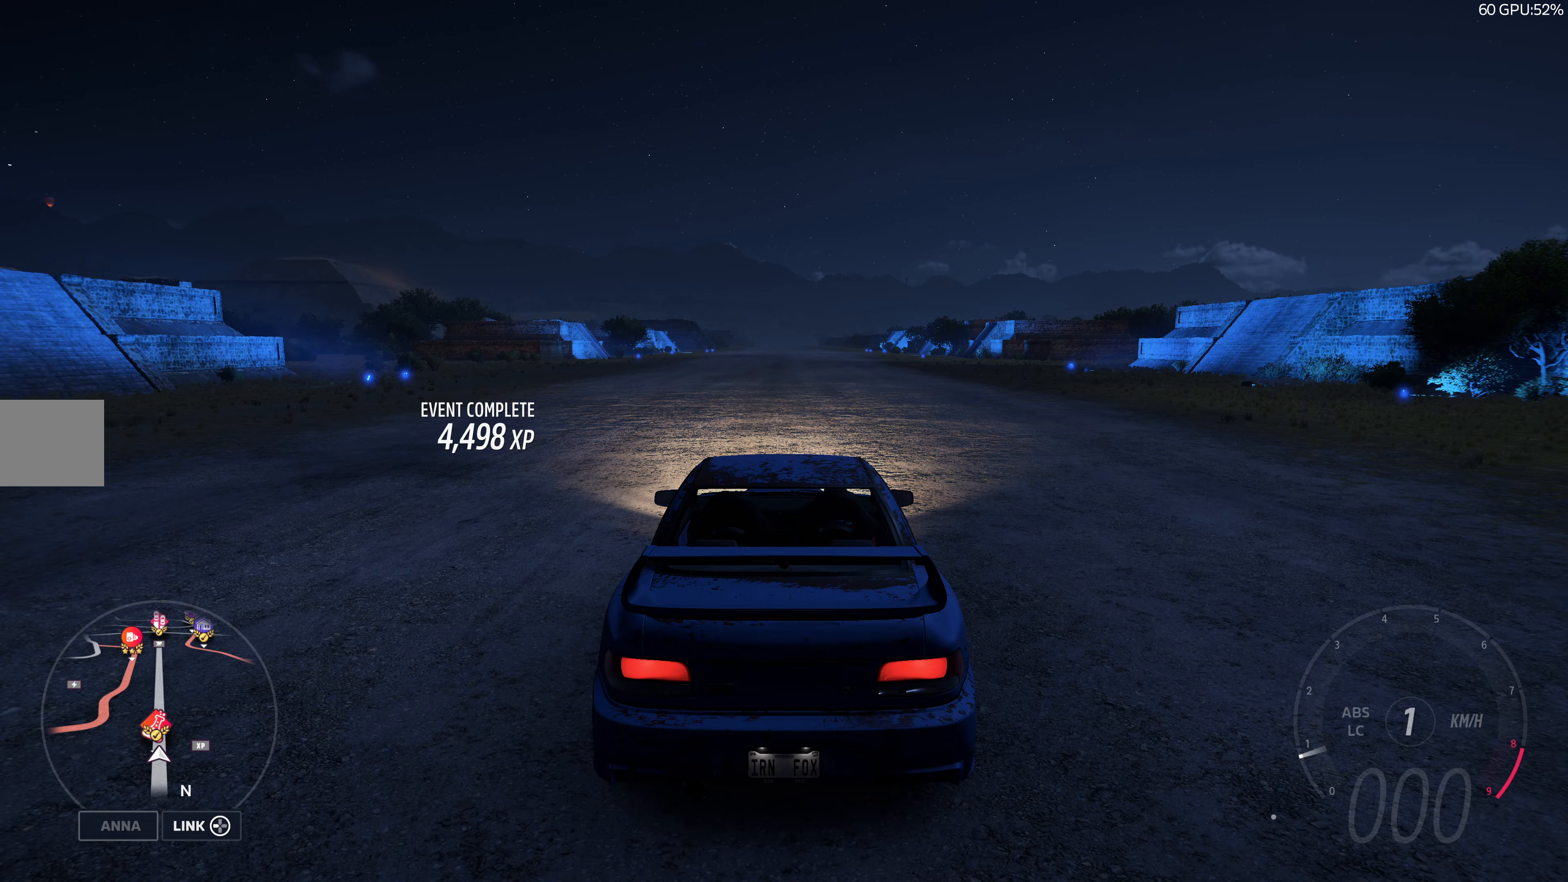
Gameplay with a controller (PlayStation layout); each line is a JSON object with the inputs held at the frame after it. "events" lists button and stick changes between this image and that frame as [ms after this image, input, new state], when the widget could be followed in between.
{"buttons": ["R2"], "left_stick": "center", "right_stick": "center", "events": [[50, "L2", "down"], [100, "L2", "up"], [366, "R2", "down"]]}
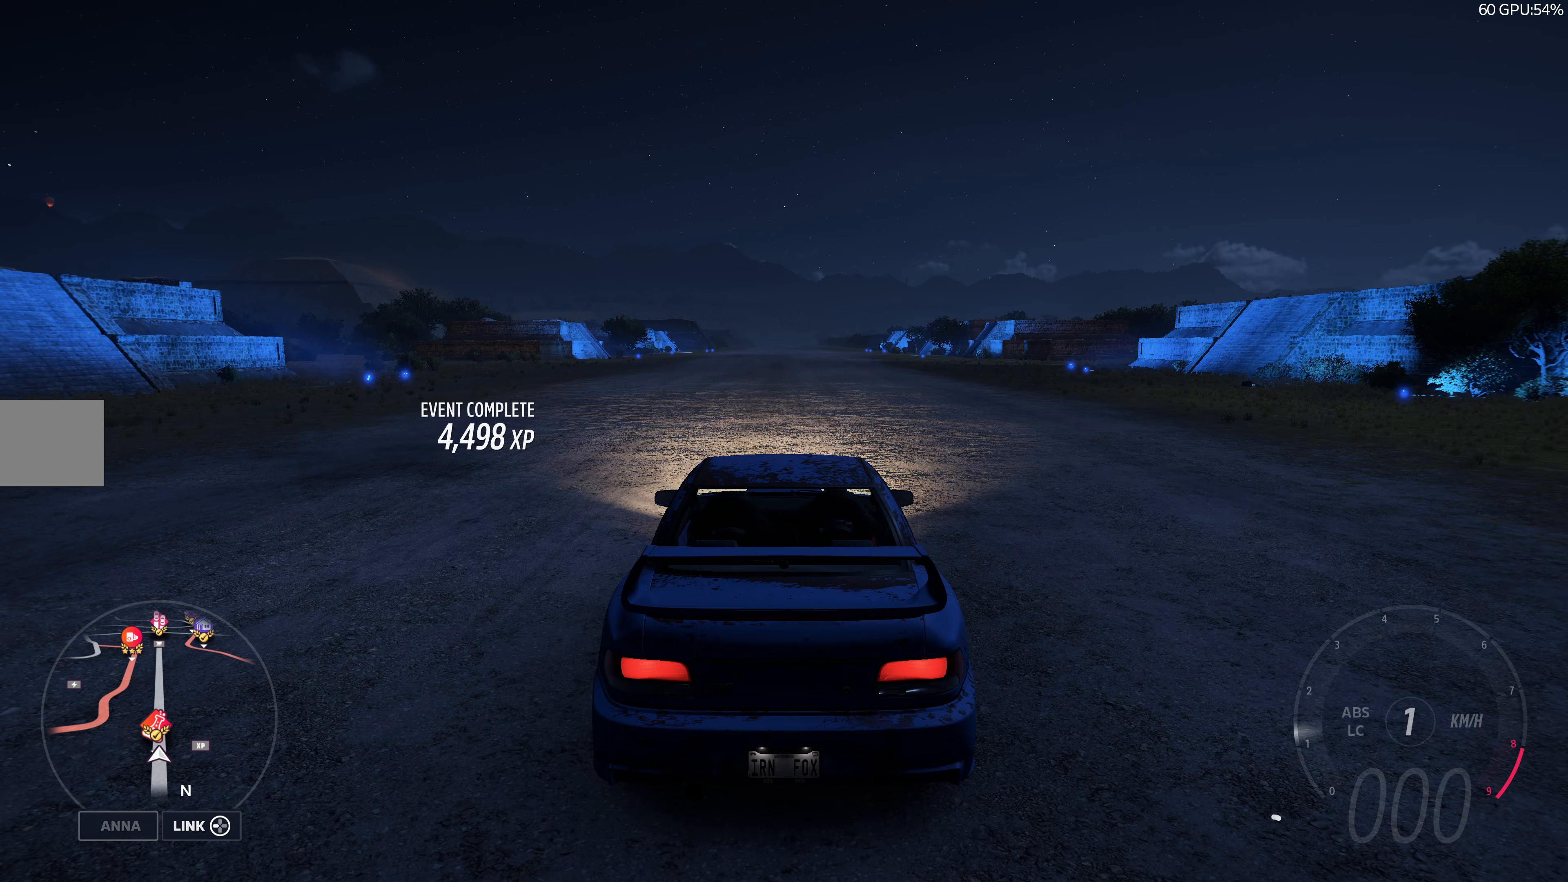
{"buttons": ["R2"], "left_stick": "center", "right_stick": "up", "events": [[500, "right_stick", "up"]]}
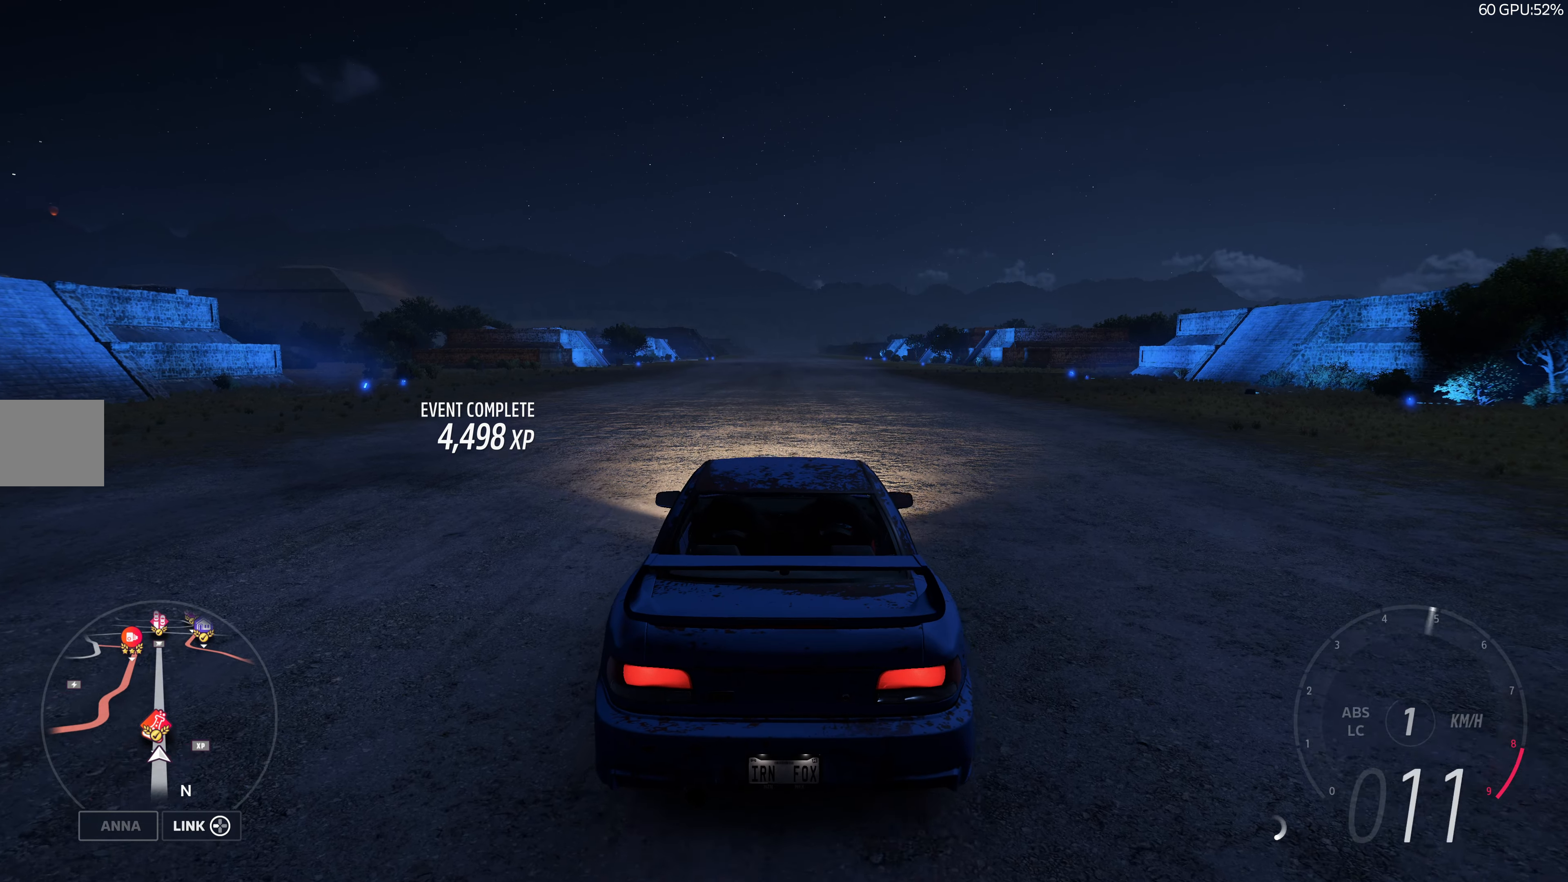
{"buttons": ["R2"], "left_stick": "center", "right_stick": "up", "events": []}
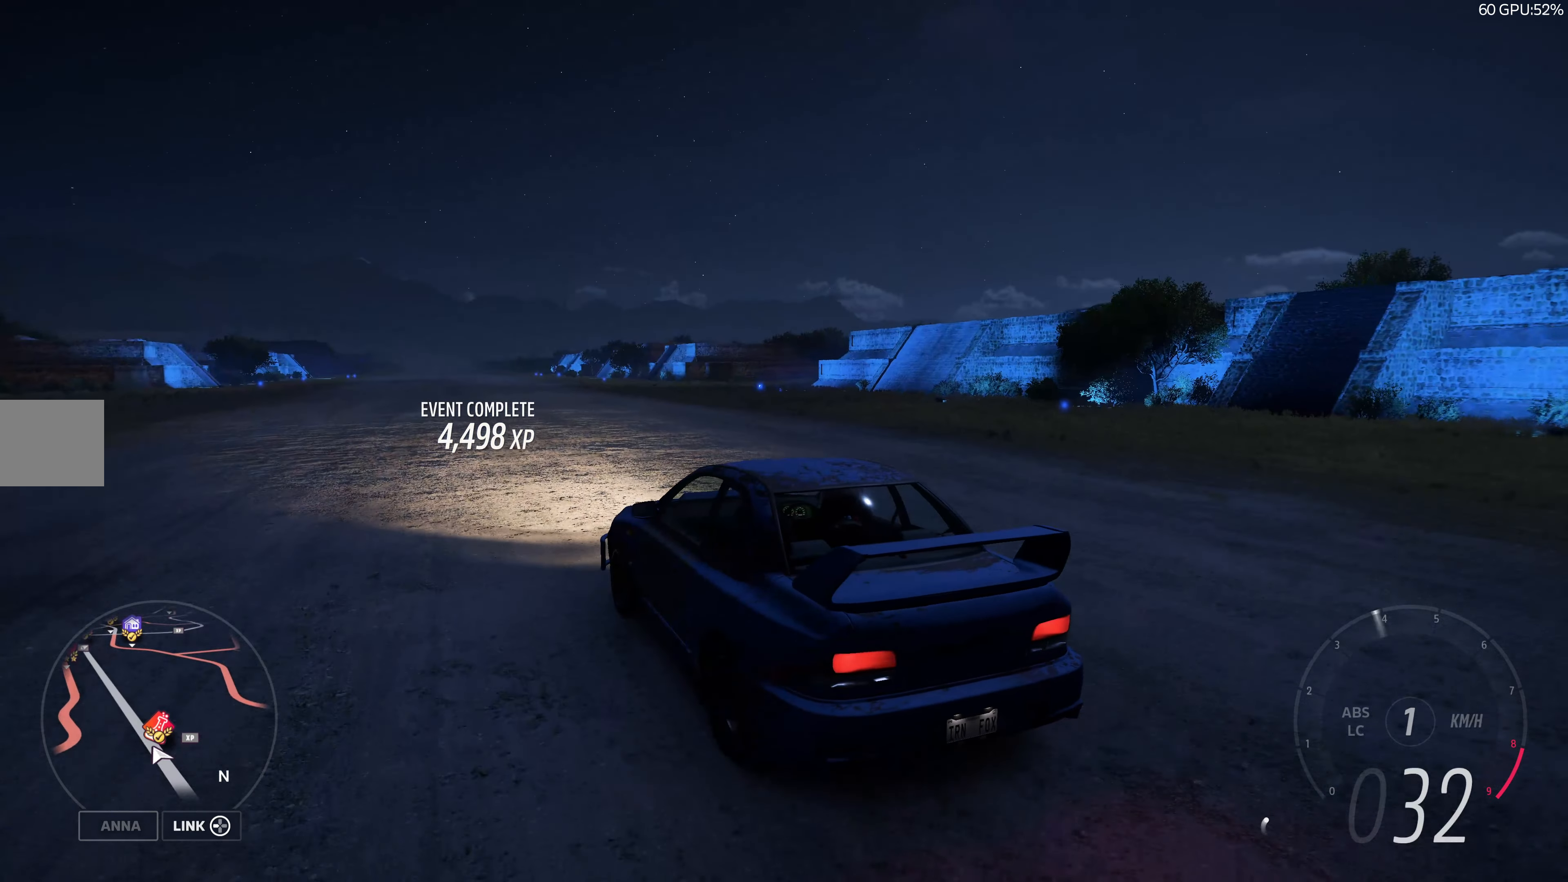
{"buttons": ["R2"], "left_stick": "right", "right_stick": "up", "events": [[16, "left_stick", "right"]]}
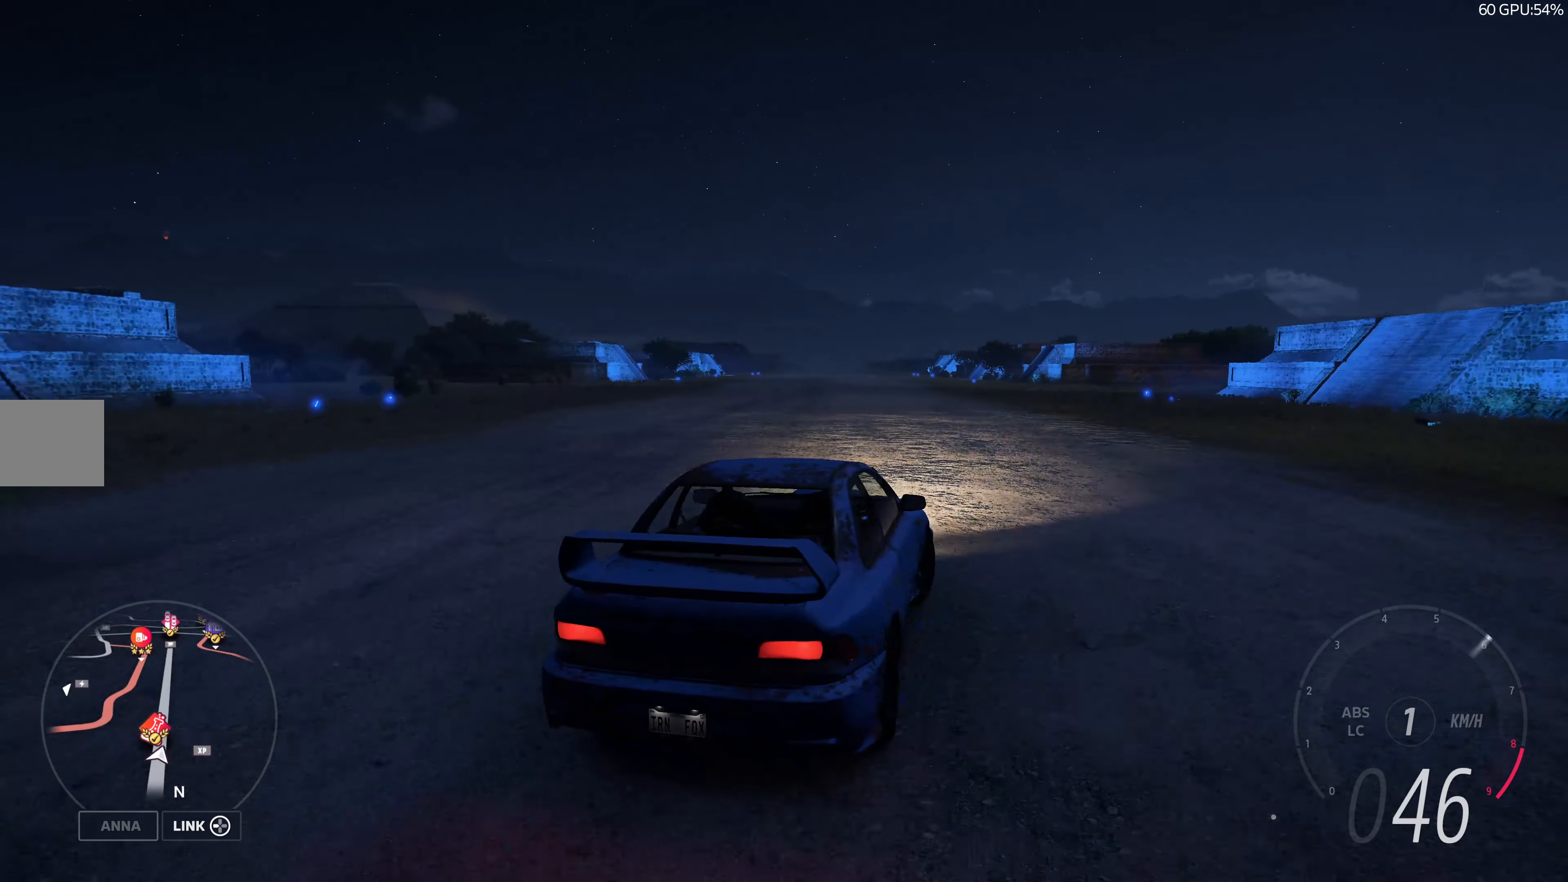
{"buttons": [], "left_stick": "up-left", "right_stick": "up", "events": [[116, "left_stick", "center"], [383, "left_stick", "up-left"], [466, "R2", "up"]]}
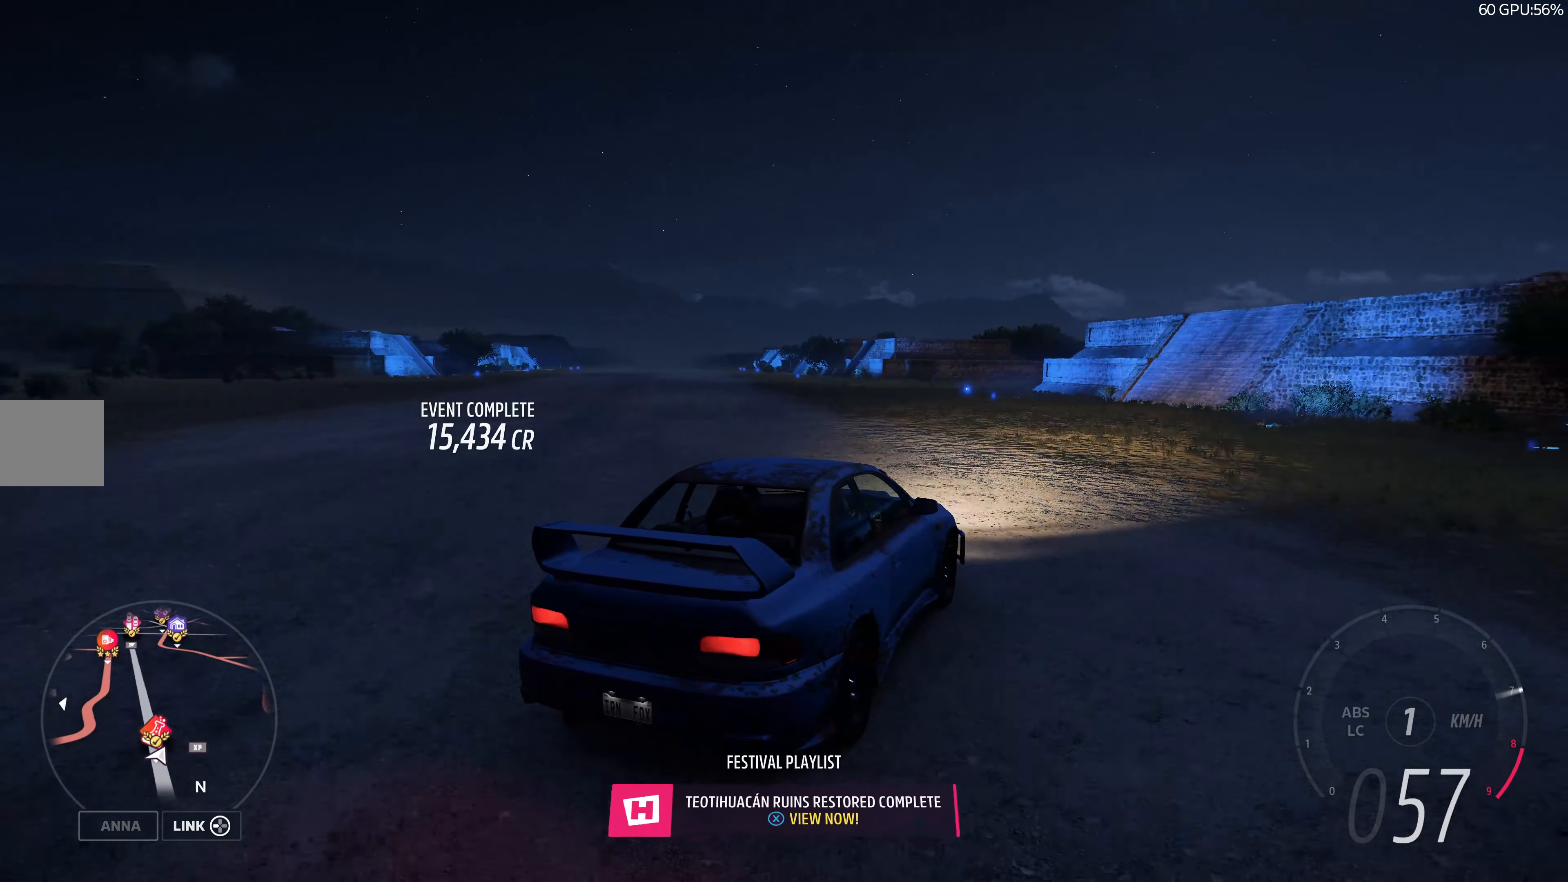
{"buttons": [], "left_stick": "up-left", "right_stick": "center", "events": [[416, "right_stick", "center"]]}
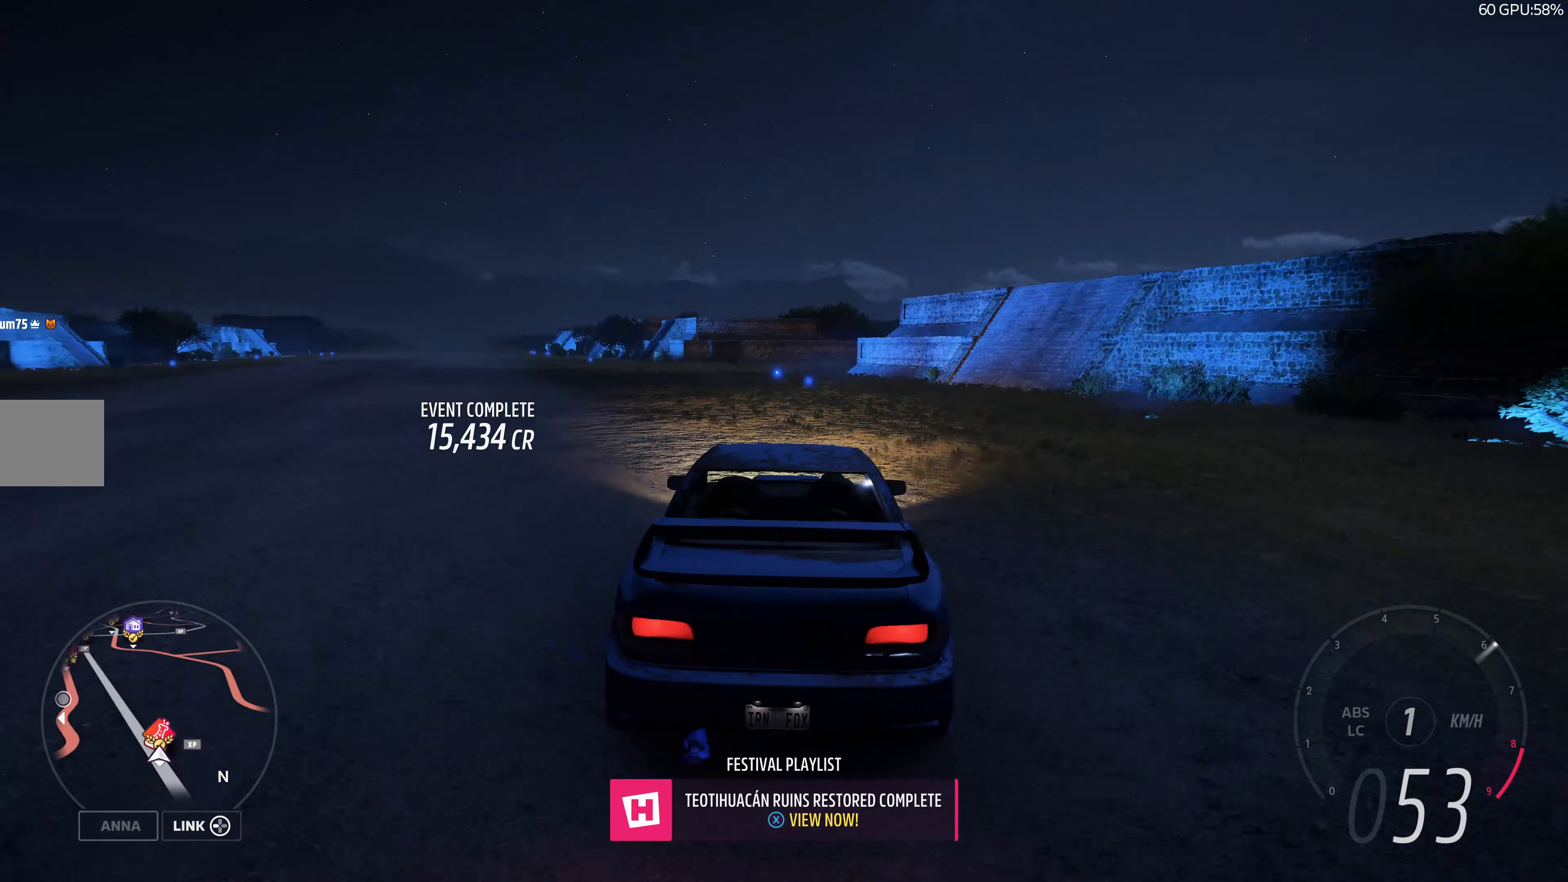
{"buttons": [], "left_stick": "center", "right_stick": "center", "events": [[116, "SQUARE", "down"], [150, "left_stick", "center"], [266, "SQUARE", "up"]]}
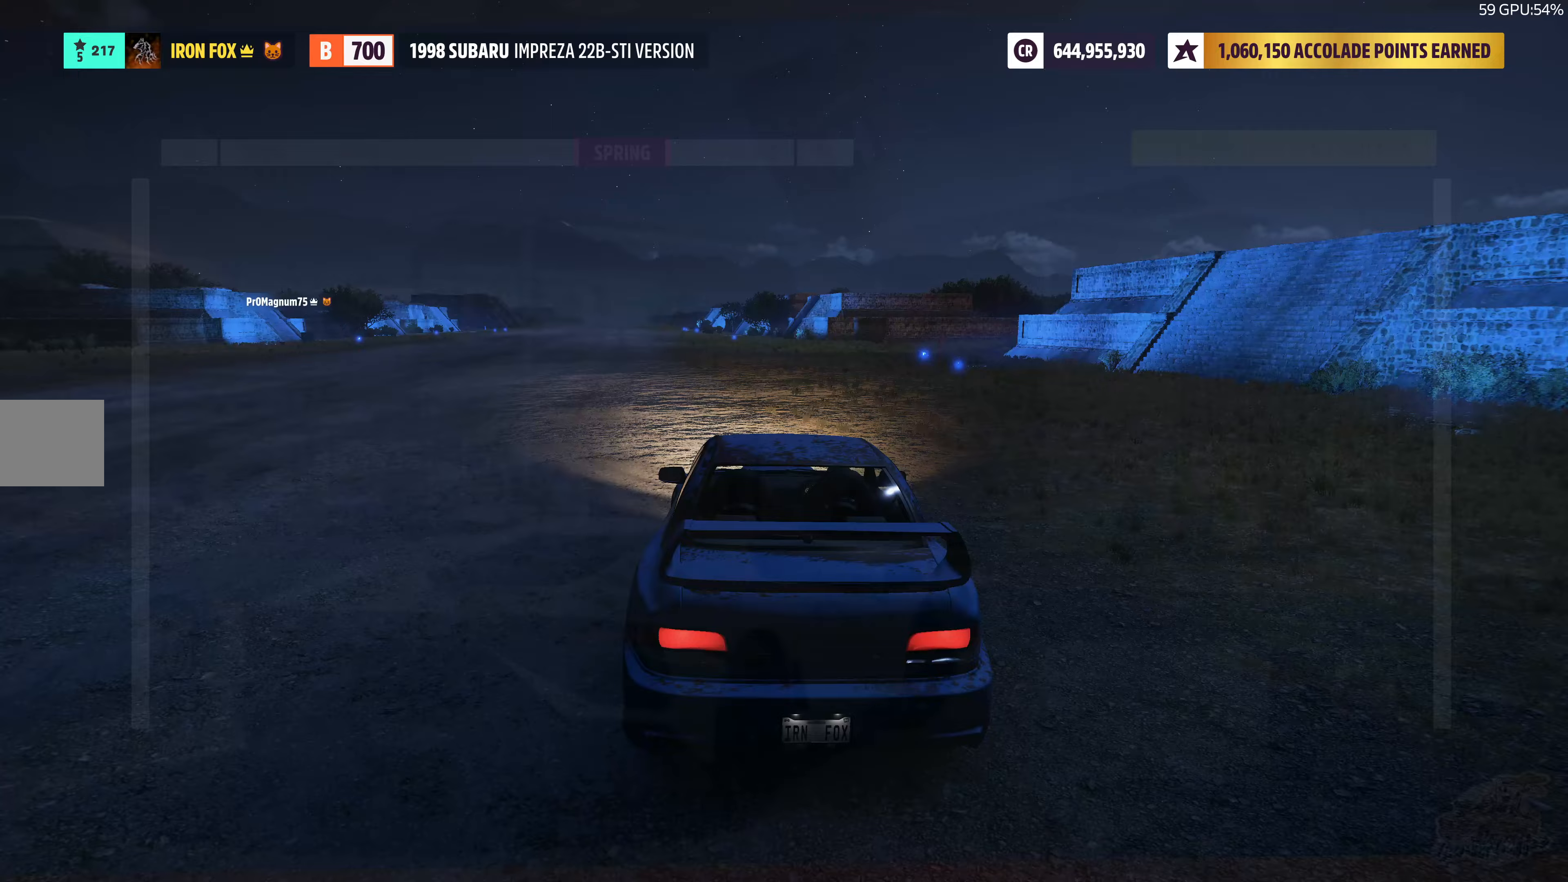
{"buttons": ["DPAD_LEFT"], "left_stick": "center", "right_stick": "center", "events": [[433, "DPAD_LEFT", "down"]]}
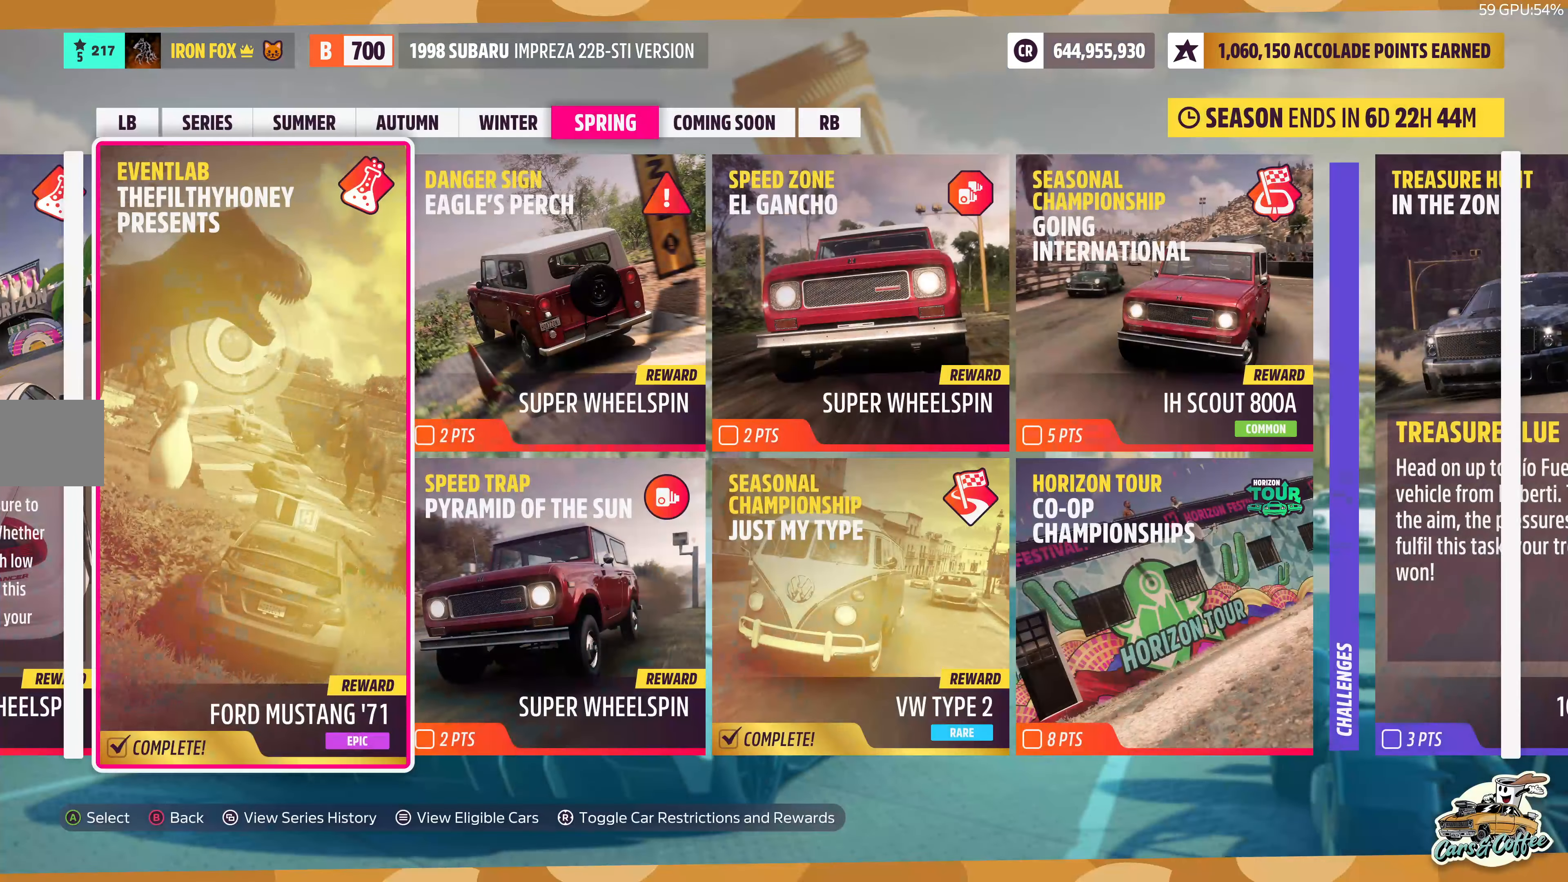
{"buttons": ["DPAD_LEFT"], "left_stick": "center", "right_stick": "center", "events": []}
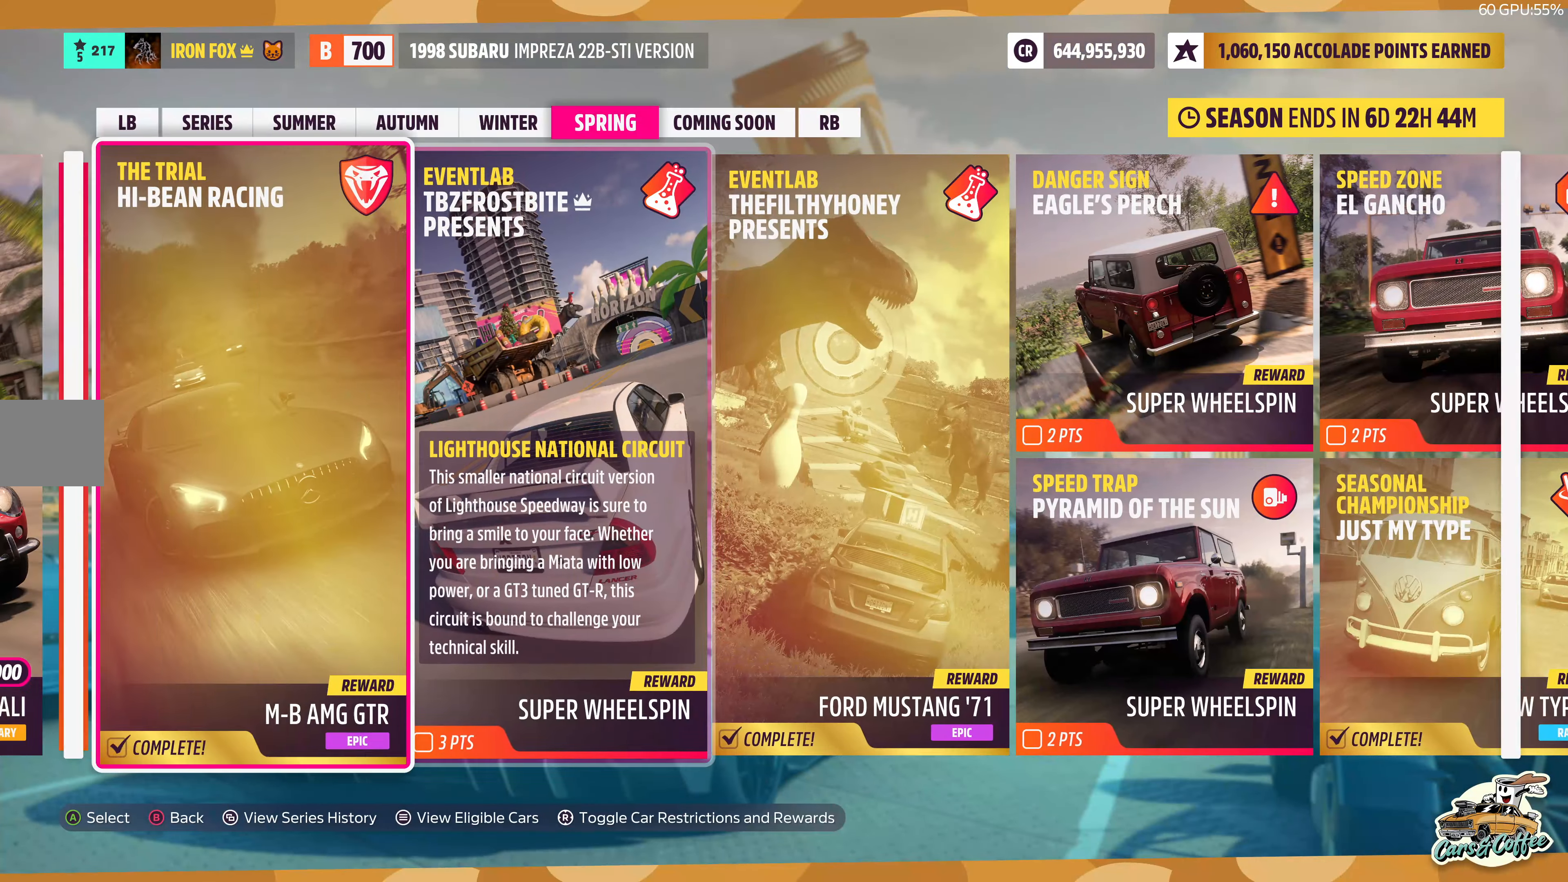
{"buttons": ["DPAD_LEFT"], "left_stick": "center", "right_stick": "center", "events": []}
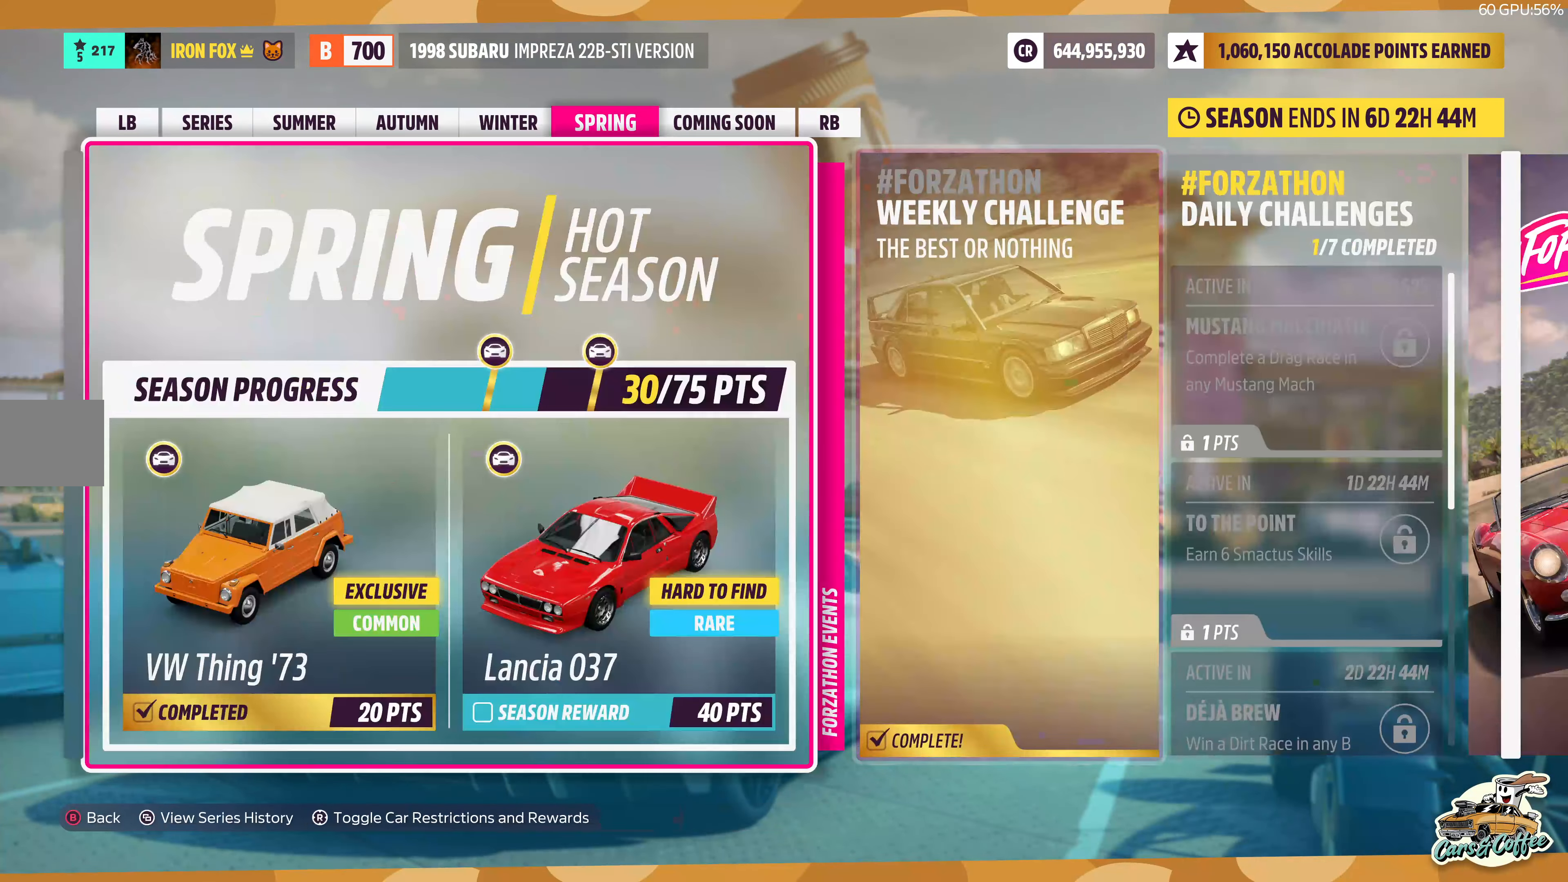
{"buttons": [], "left_stick": "center", "right_stick": "center", "events": [[200, "DPAD_LEFT", "up"]]}
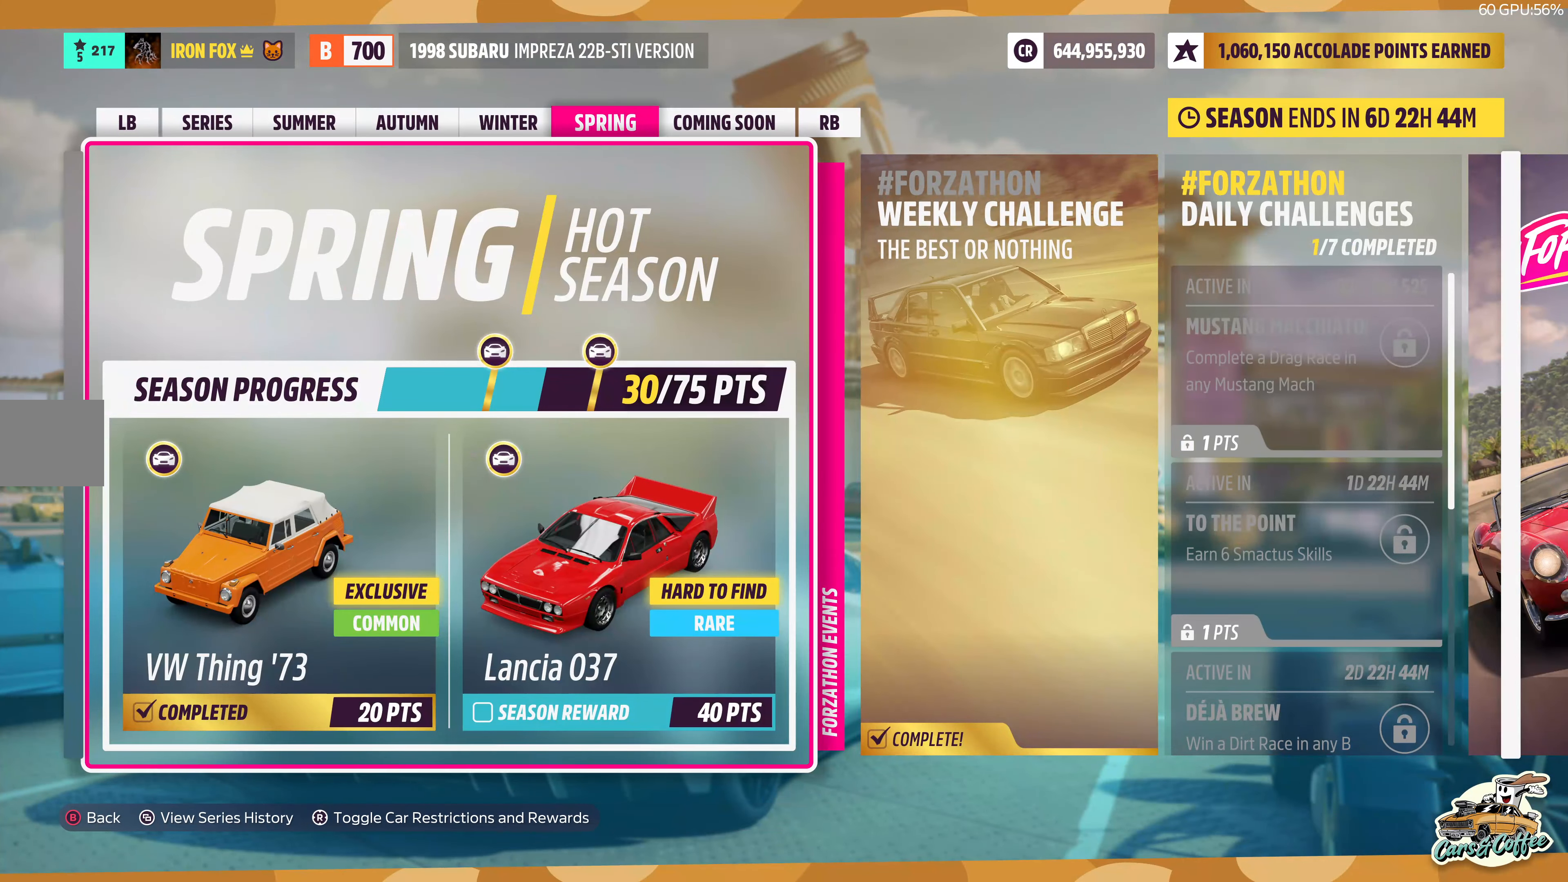
{"buttons": [], "left_stick": "center", "right_stick": "center", "events": [[300, "L1", "down"], [417, "L1", "up"]]}
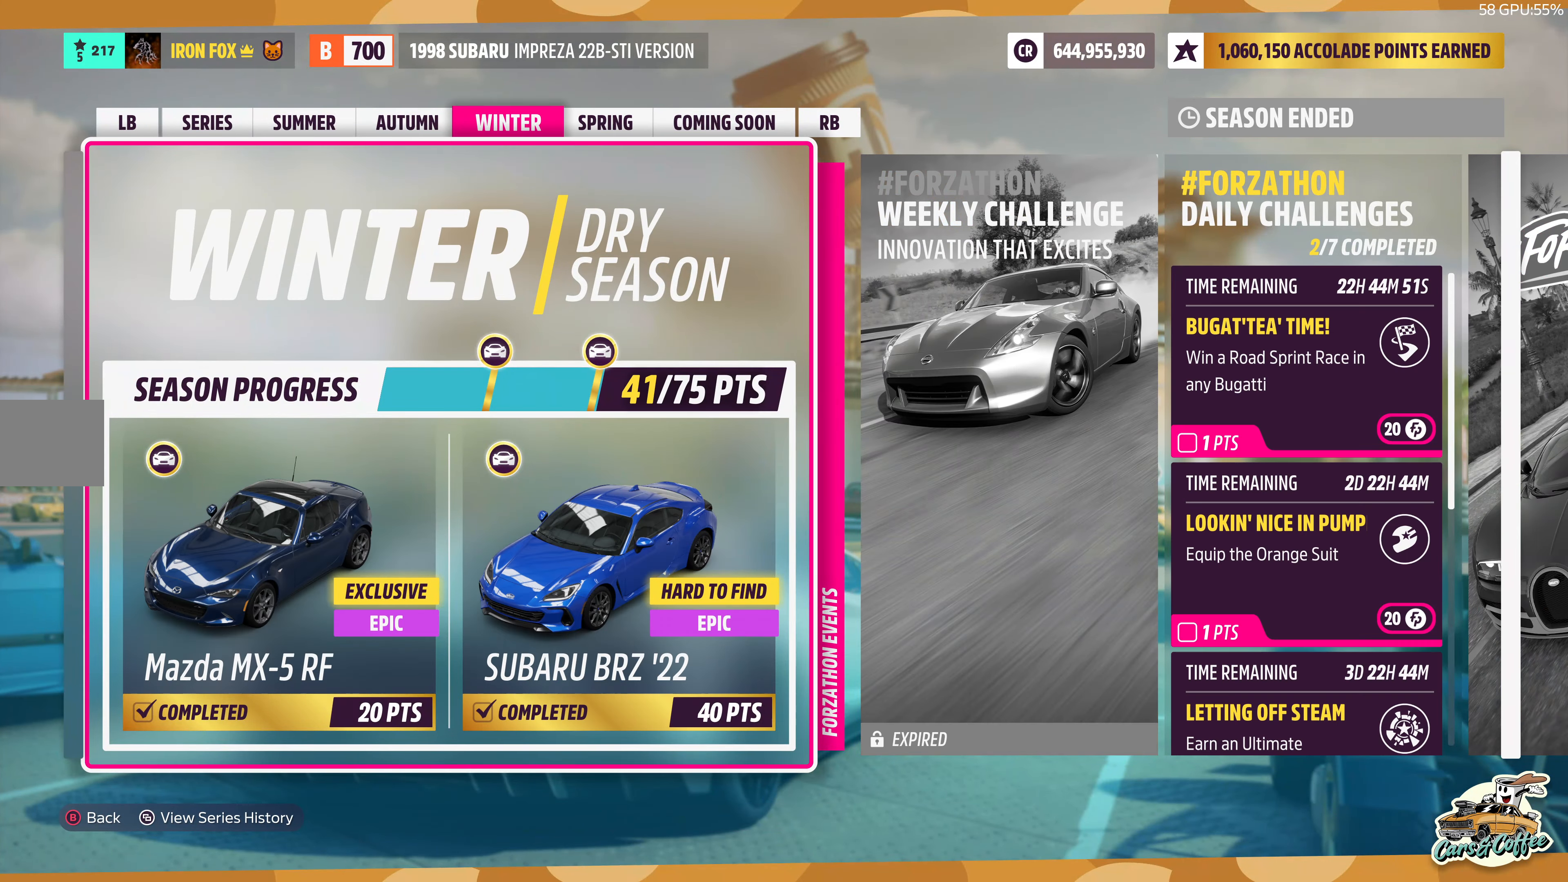
{"buttons": [], "left_stick": "center", "right_stick": "center", "events": [[17, "L1", "down"], [117, "L1", "up"], [200, "L1", "down"], [300, "L1", "up"], [400, "L1", "down"], [500, "L1", "up"]]}
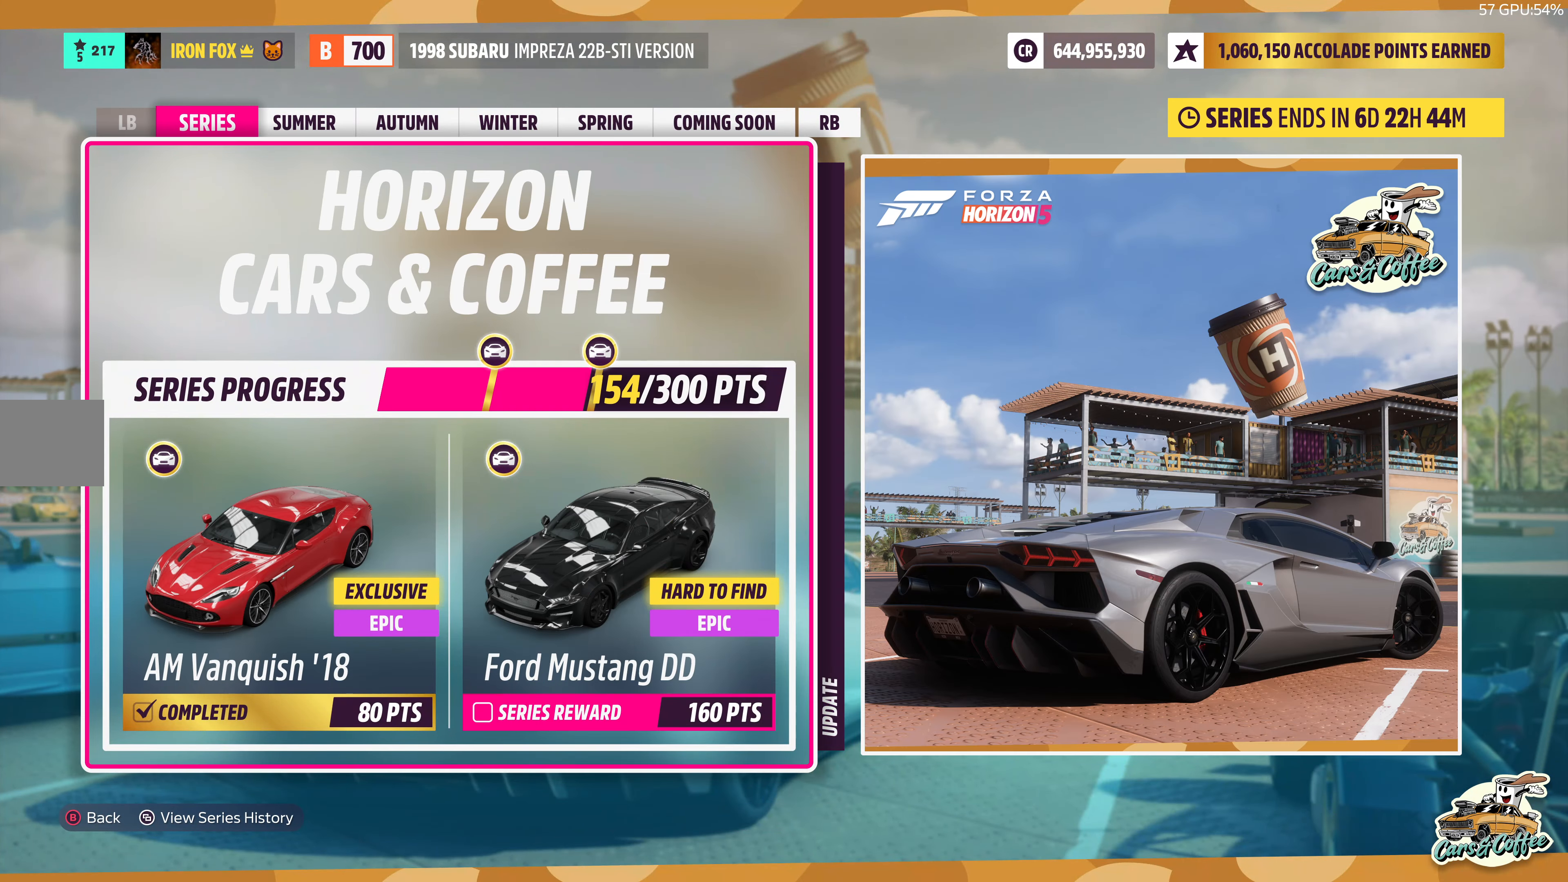
{"buttons": [], "left_stick": "center", "right_stick": "center", "events": []}
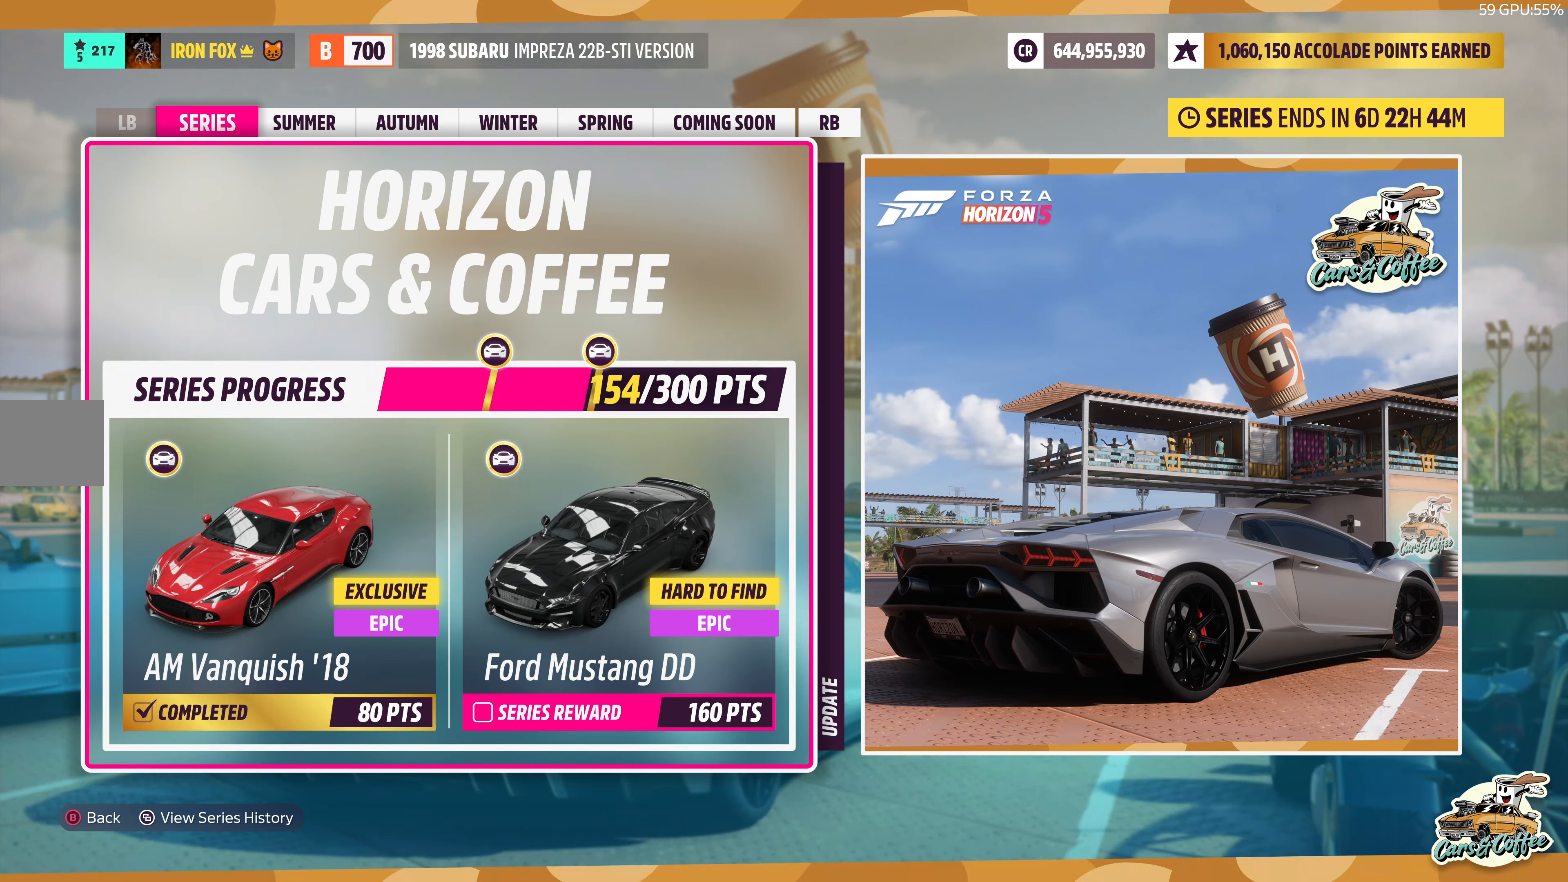
{"buttons": [], "left_stick": "center", "right_stick": "center", "events": [[400, "R1", "down"], [483, "R1", "up"]]}
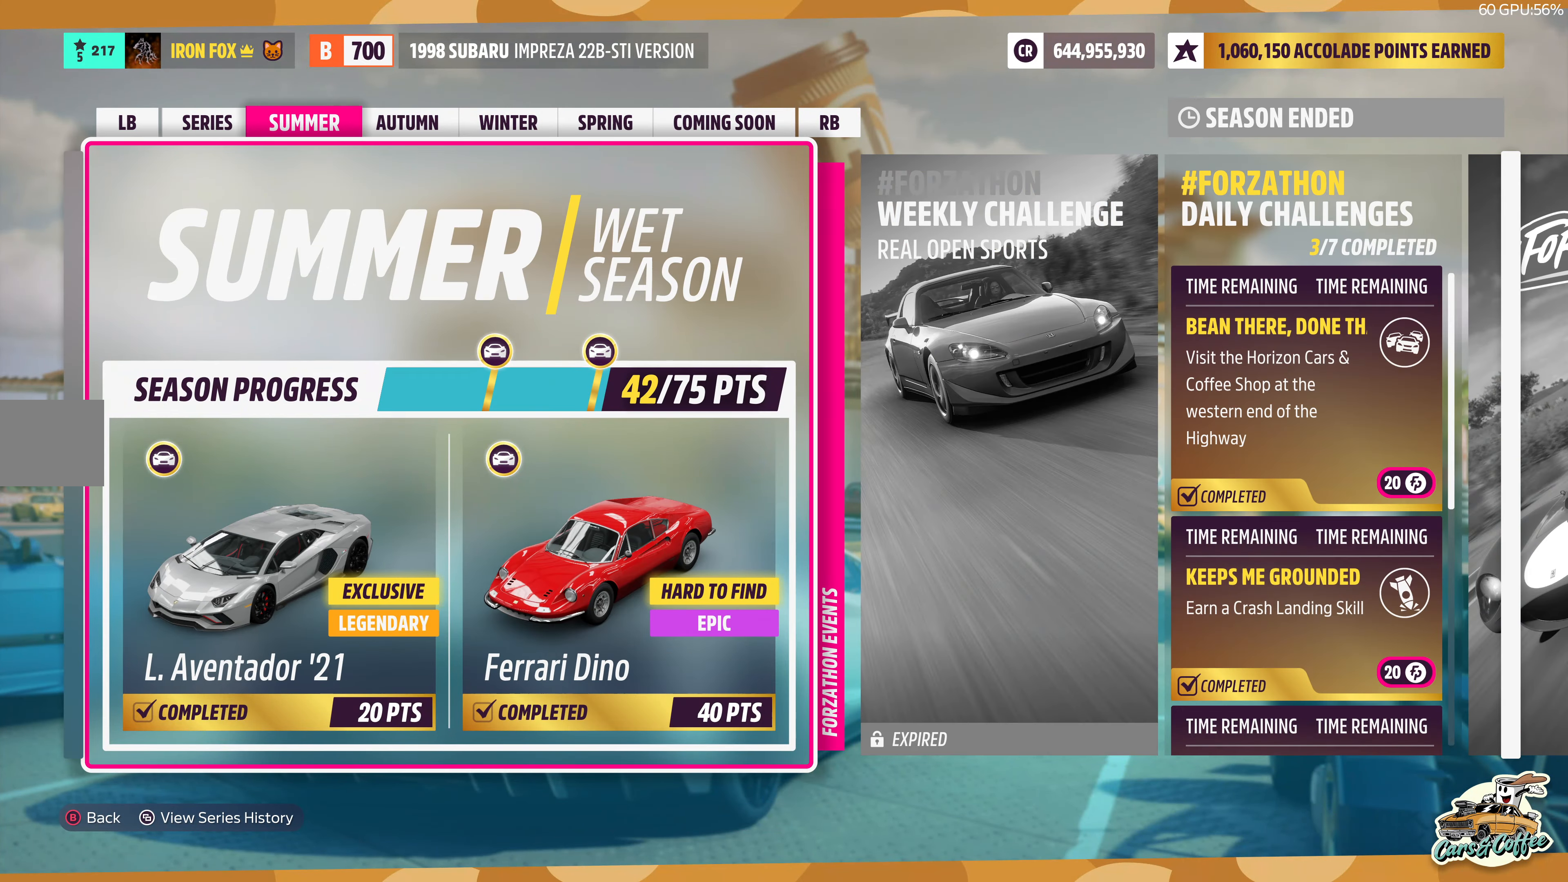
{"buttons": ["R1"], "left_stick": "center", "right_stick": "center", "events": [[67, "R1", "down"], [167, "R1", "up"], [234, "R1", "down"], [334, "R1", "up"], [417, "R1", "down"]]}
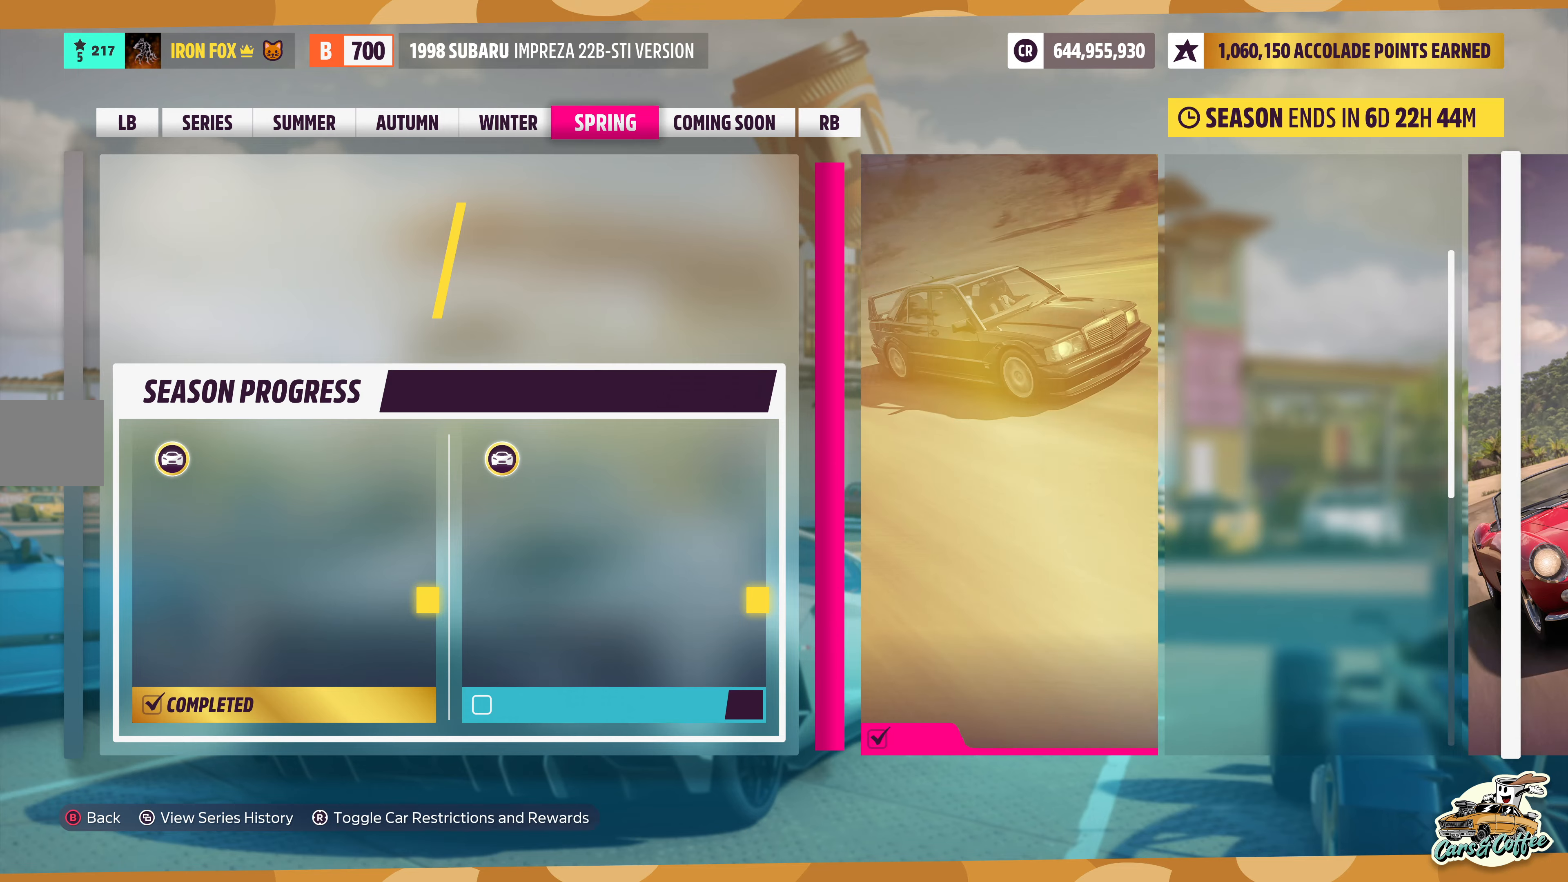
{"buttons": [], "left_stick": "center", "right_stick": "center", "events": [[34, "R1", "up"]]}
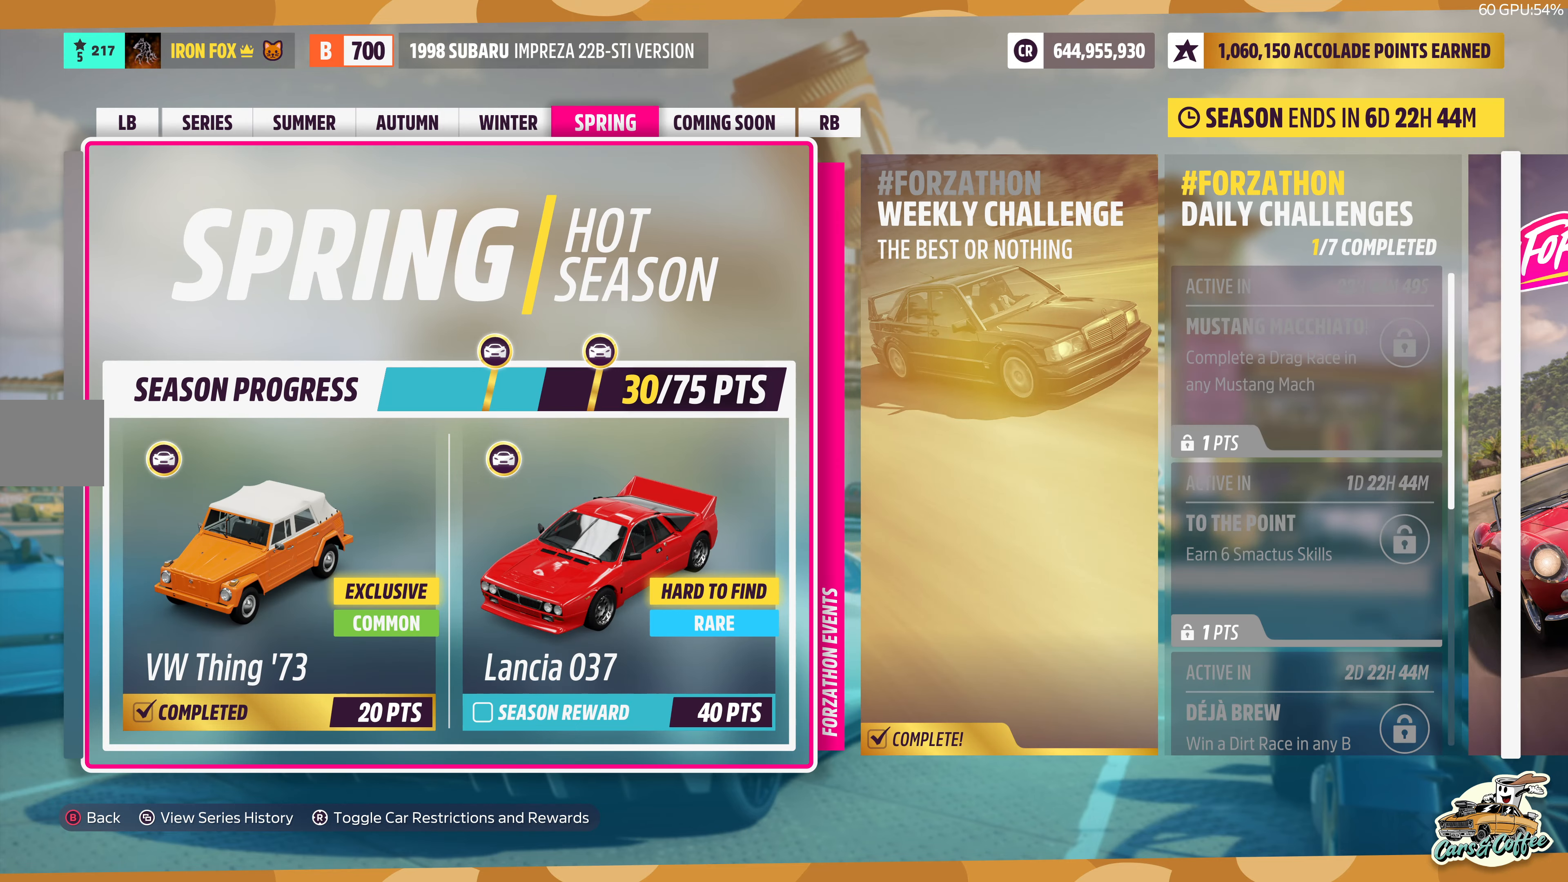
{"buttons": [], "left_stick": "center", "right_stick": "center", "events": []}
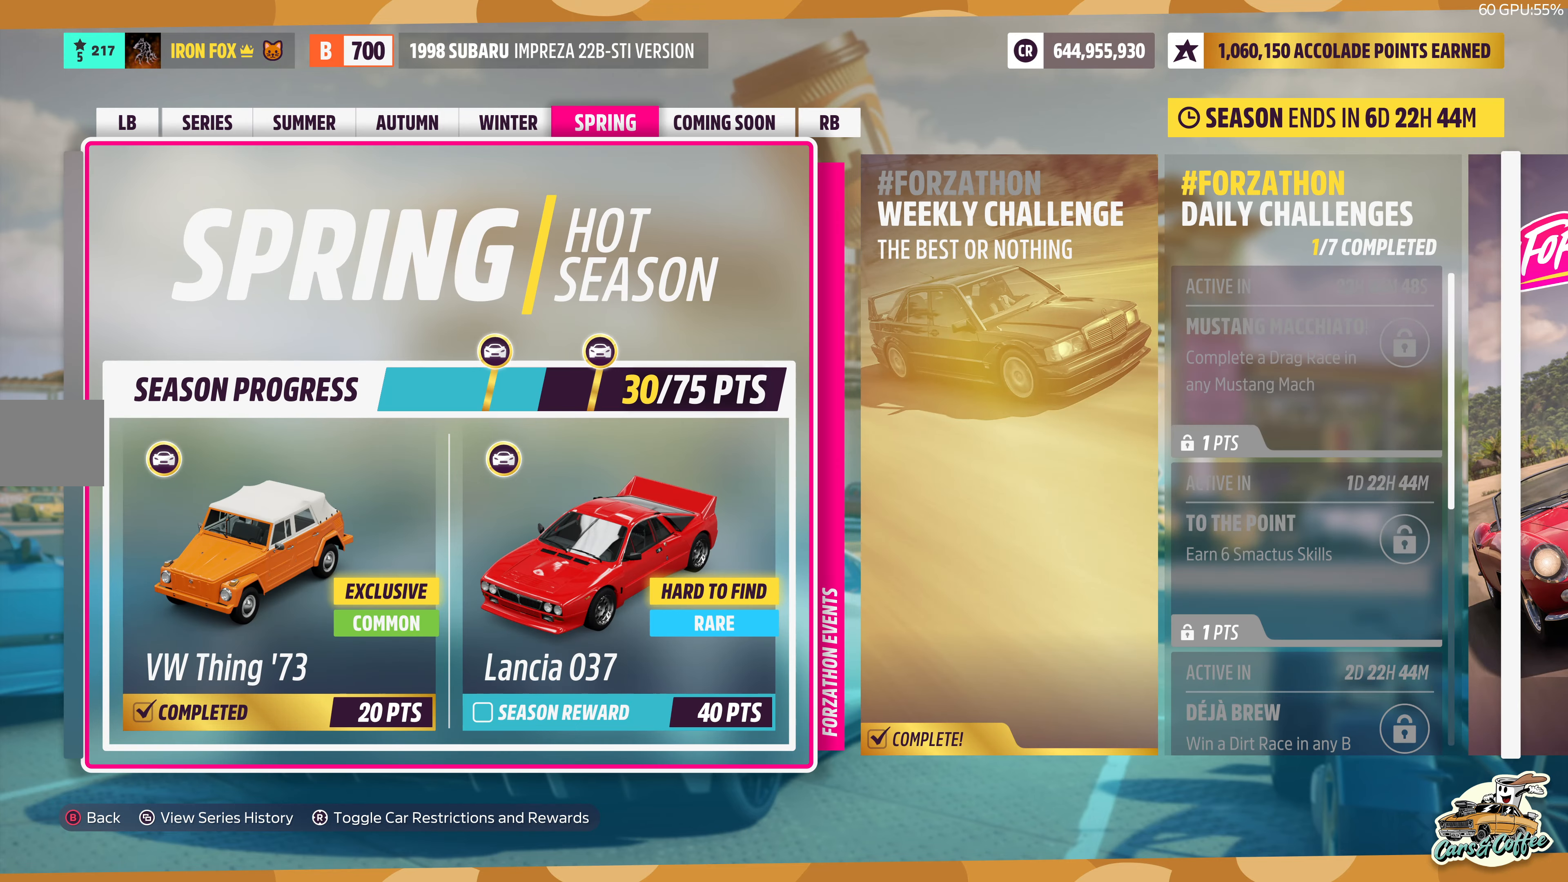
{"buttons": [], "left_stick": "center", "right_stick": "center", "events": [[350, "L1", "down"], [450, "L1", "up"]]}
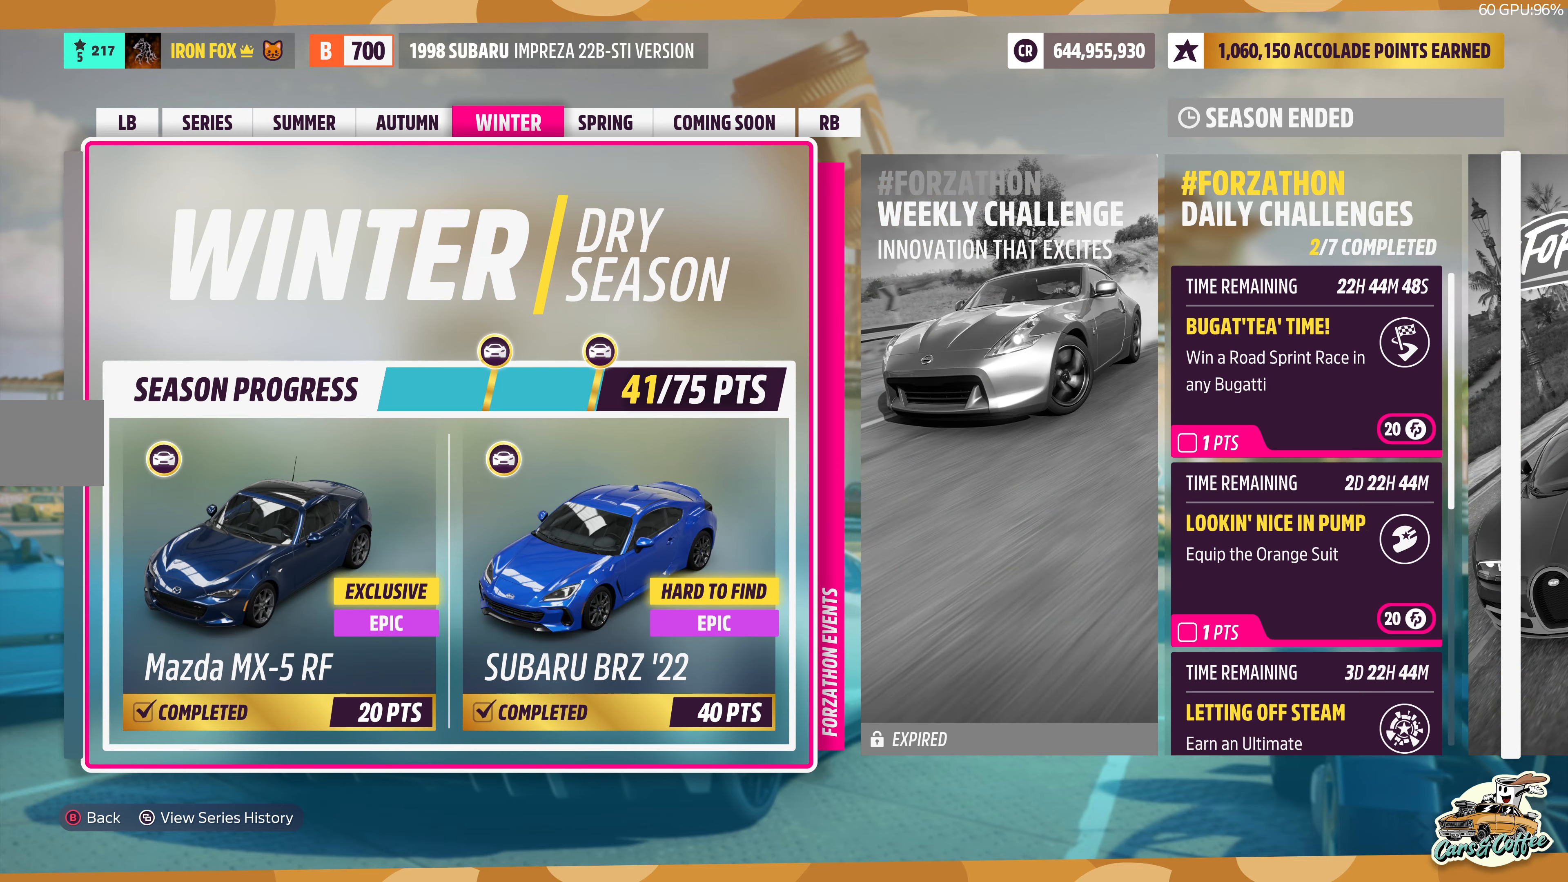
{"buttons": ["L1"], "left_stick": "center", "right_stick": "center", "events": [[217, "L1", "down"], [317, "L1", "up"], [467, "L1", "down"]]}
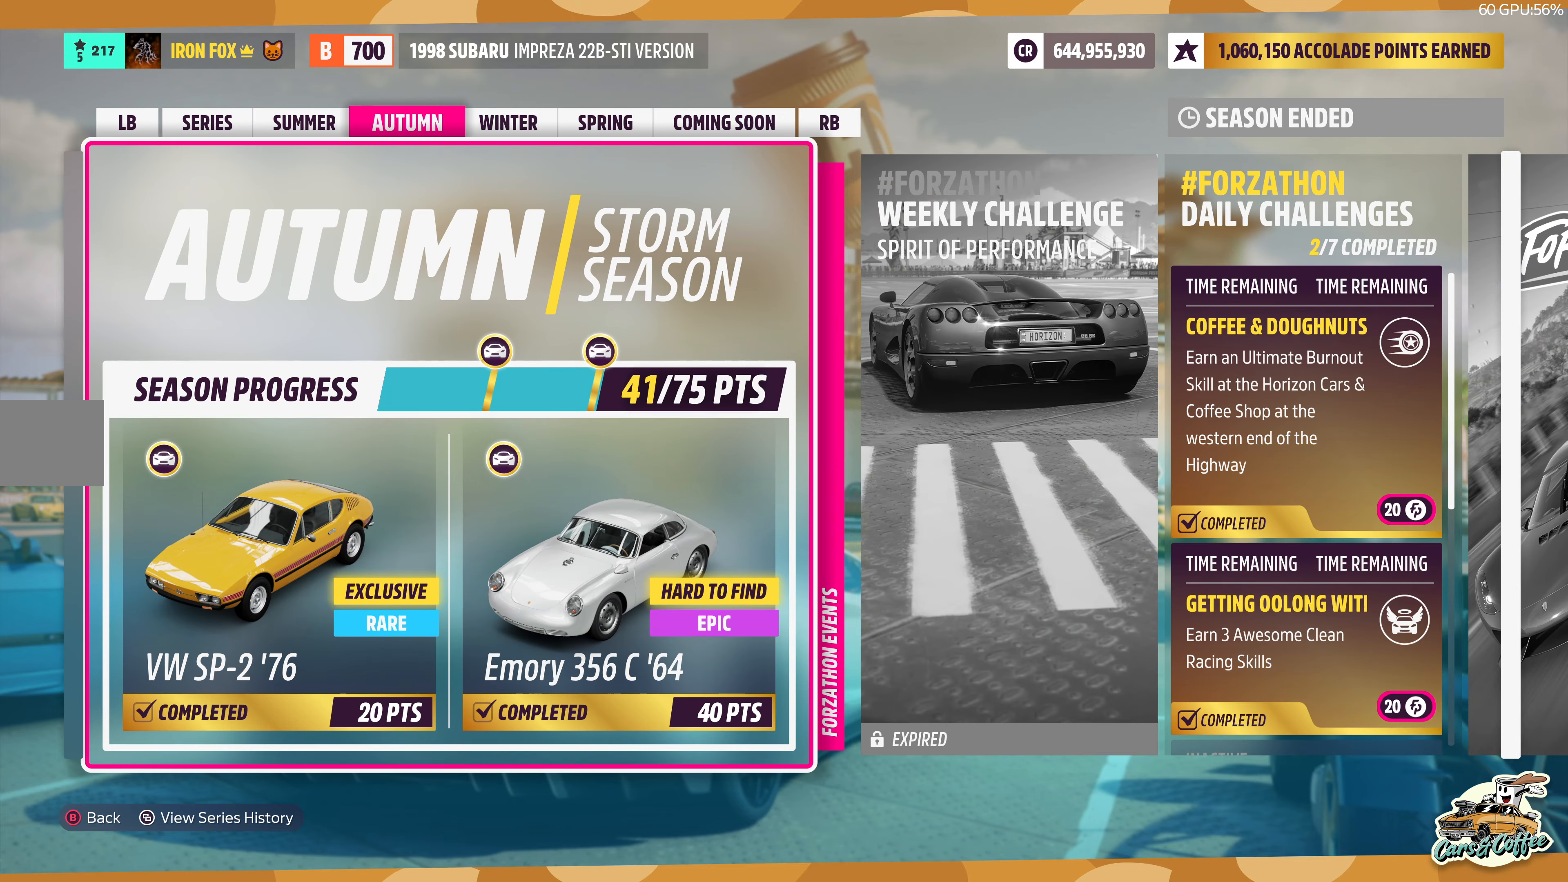
{"buttons": [], "left_stick": "center", "right_stick": "center", "events": [[67, "L1", "up"], [200, "L1", "down"], [317, "L1", "up"]]}
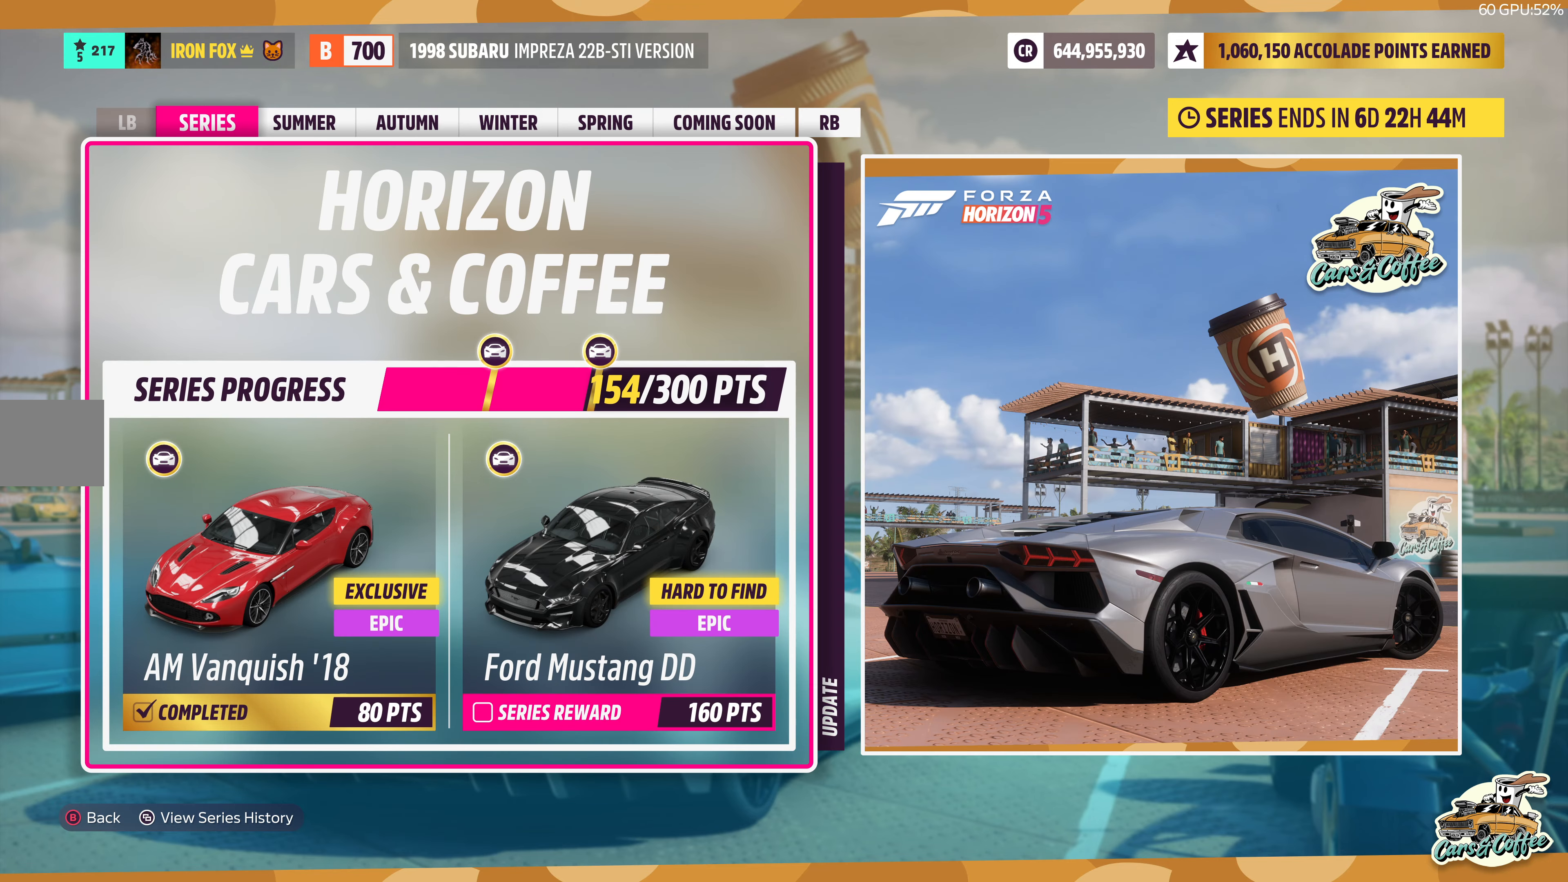
{"buttons": [], "left_stick": "center", "right_stick": "center", "events": []}
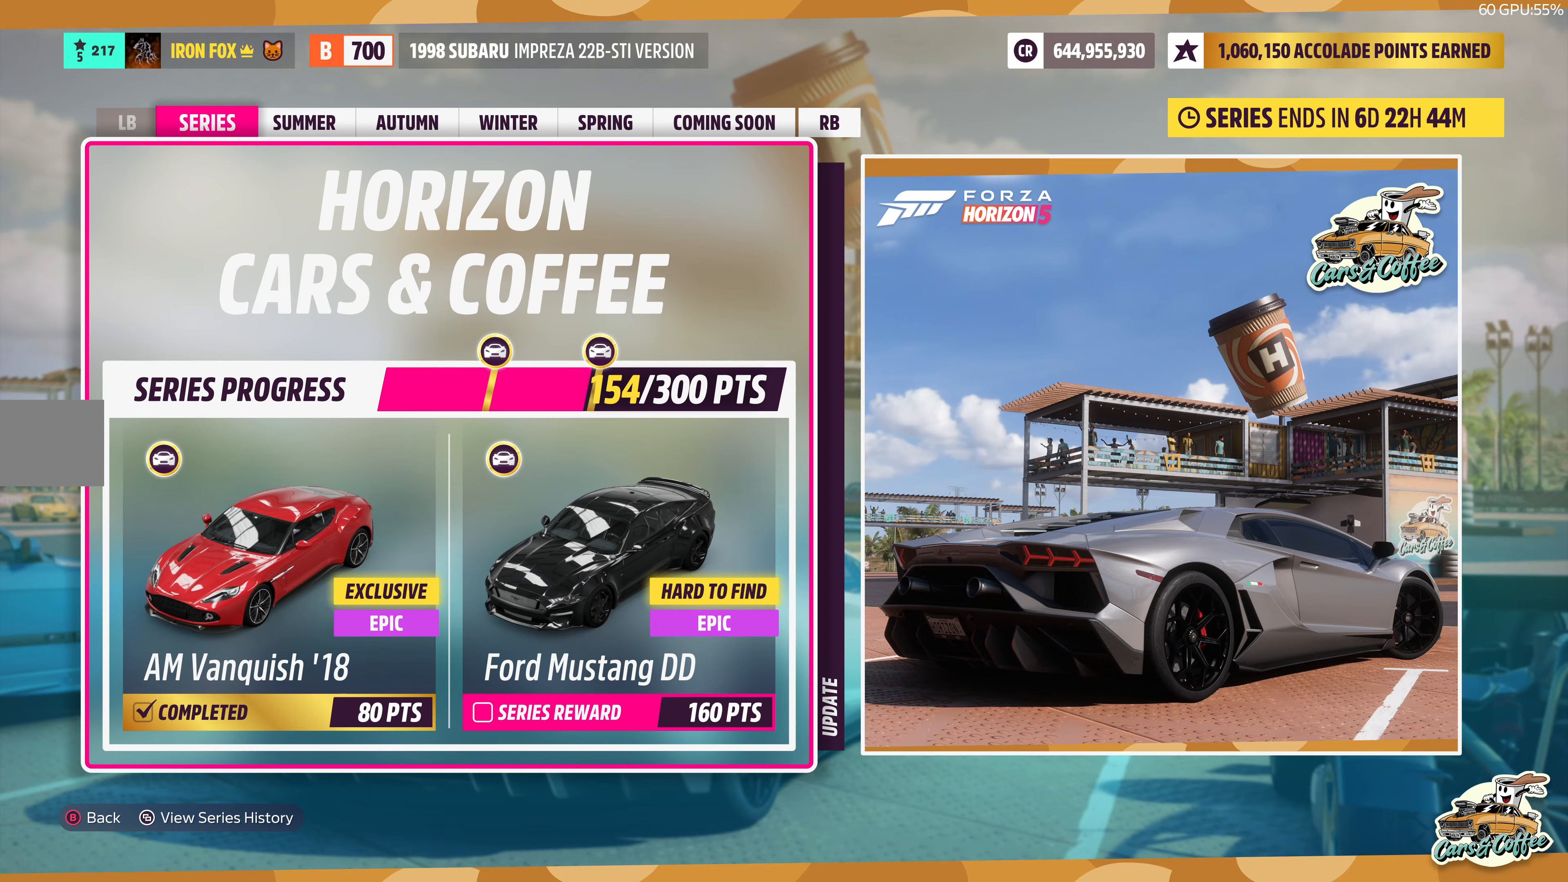
{"buttons": [], "left_stick": "center", "right_stick": "center", "events": []}
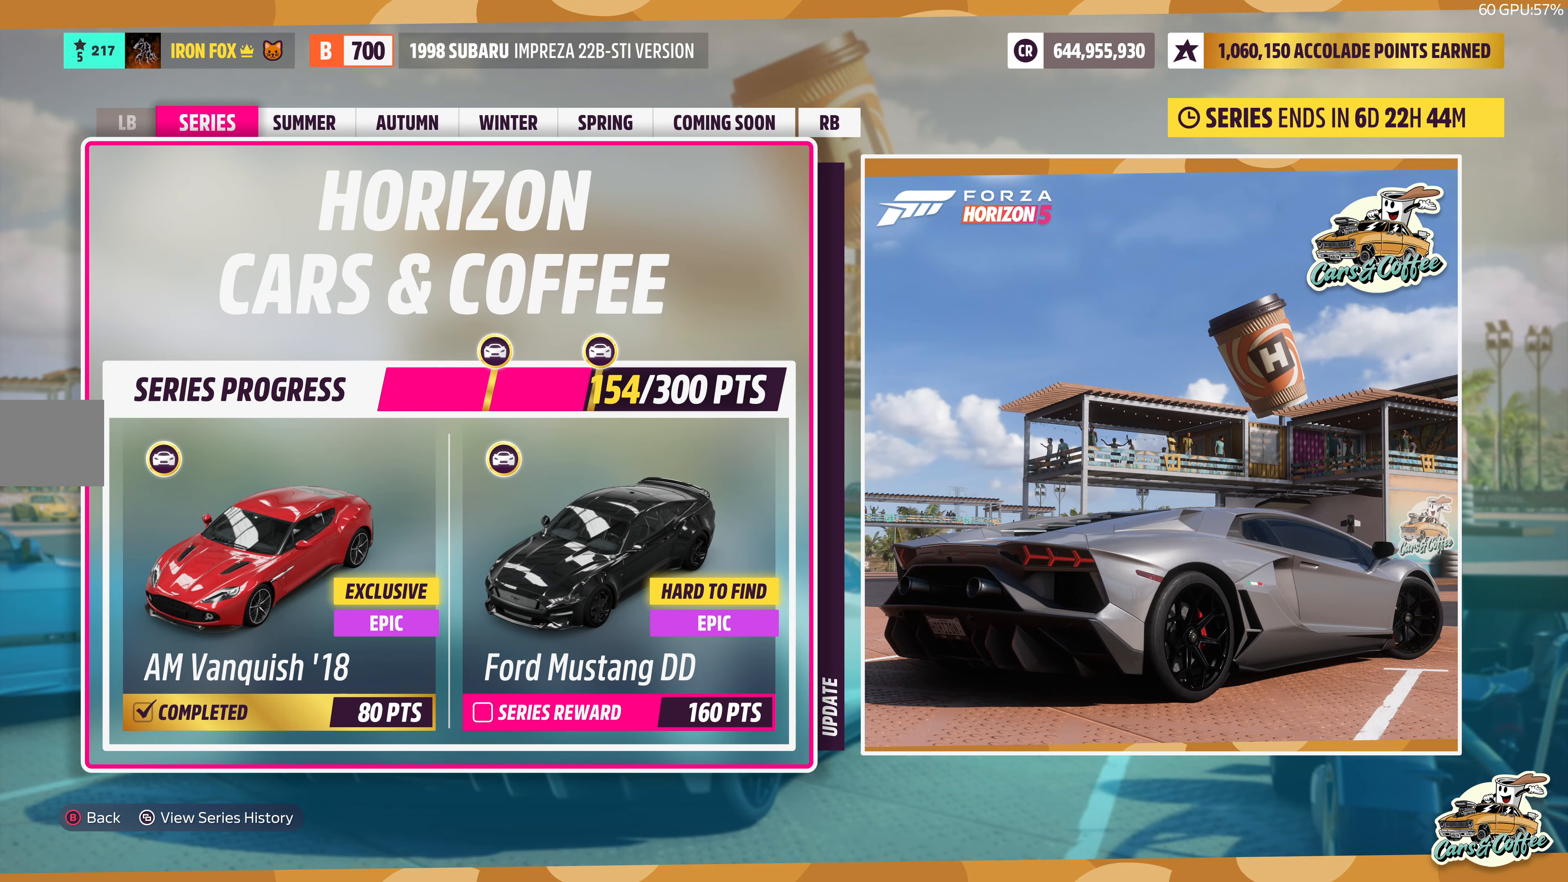
{"buttons": [], "left_stick": "center", "right_stick": "center", "events": []}
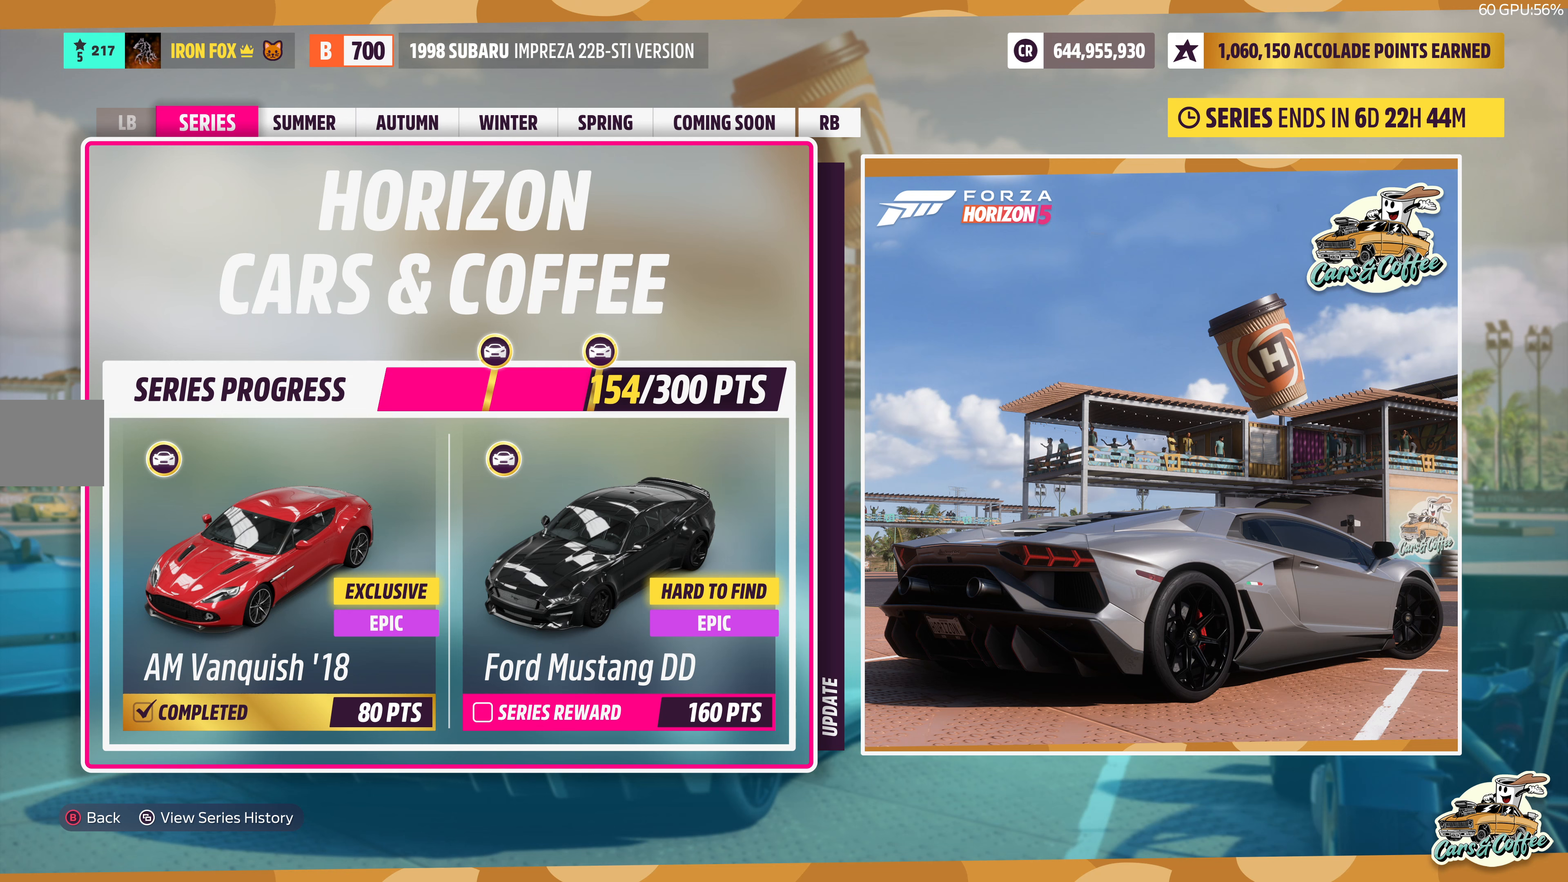
{"buttons": [], "left_stick": "center", "right_stick": "center", "events": []}
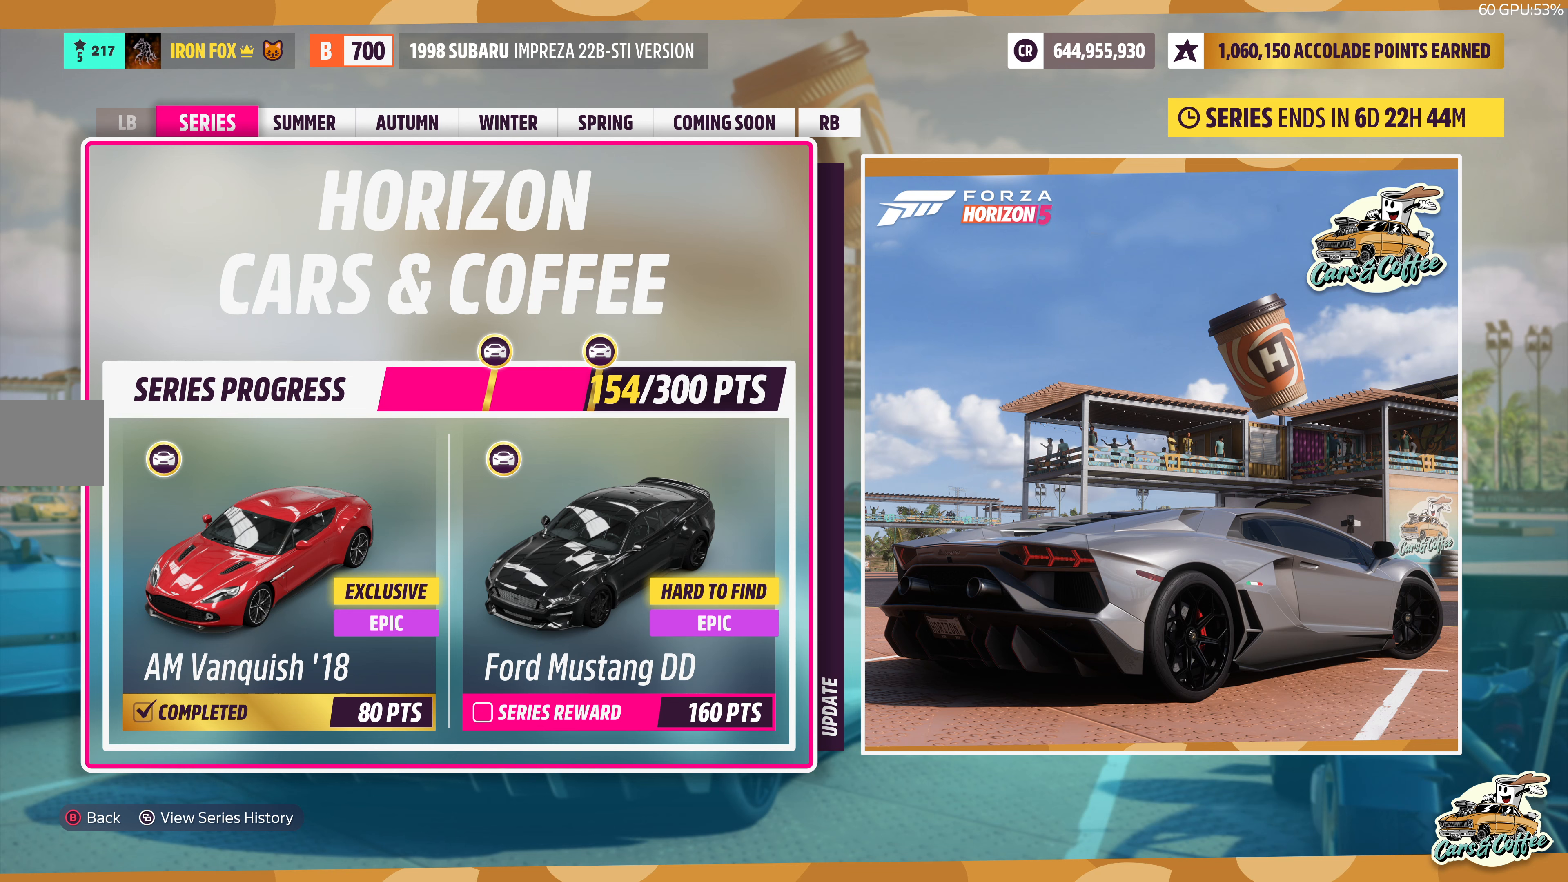
{"buttons": [], "left_stick": "center", "right_stick": "center", "events": []}
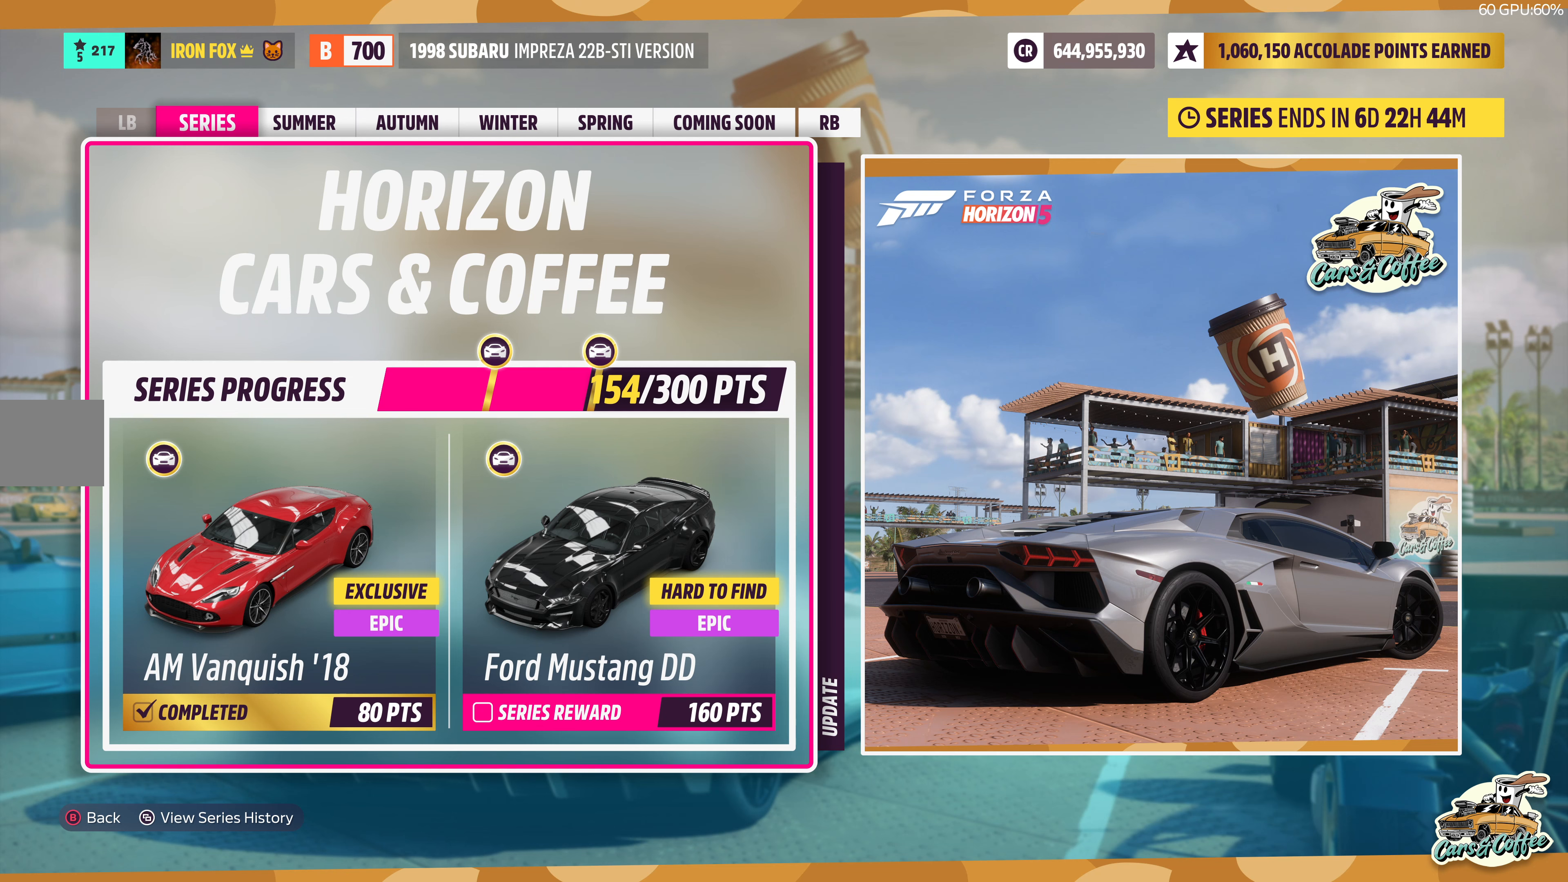
{"buttons": ["R1"], "left_stick": "center", "right_stick": "center", "events": [[200, "R1", "down"], [333, "R1", "up"], [450, "R1", "down"]]}
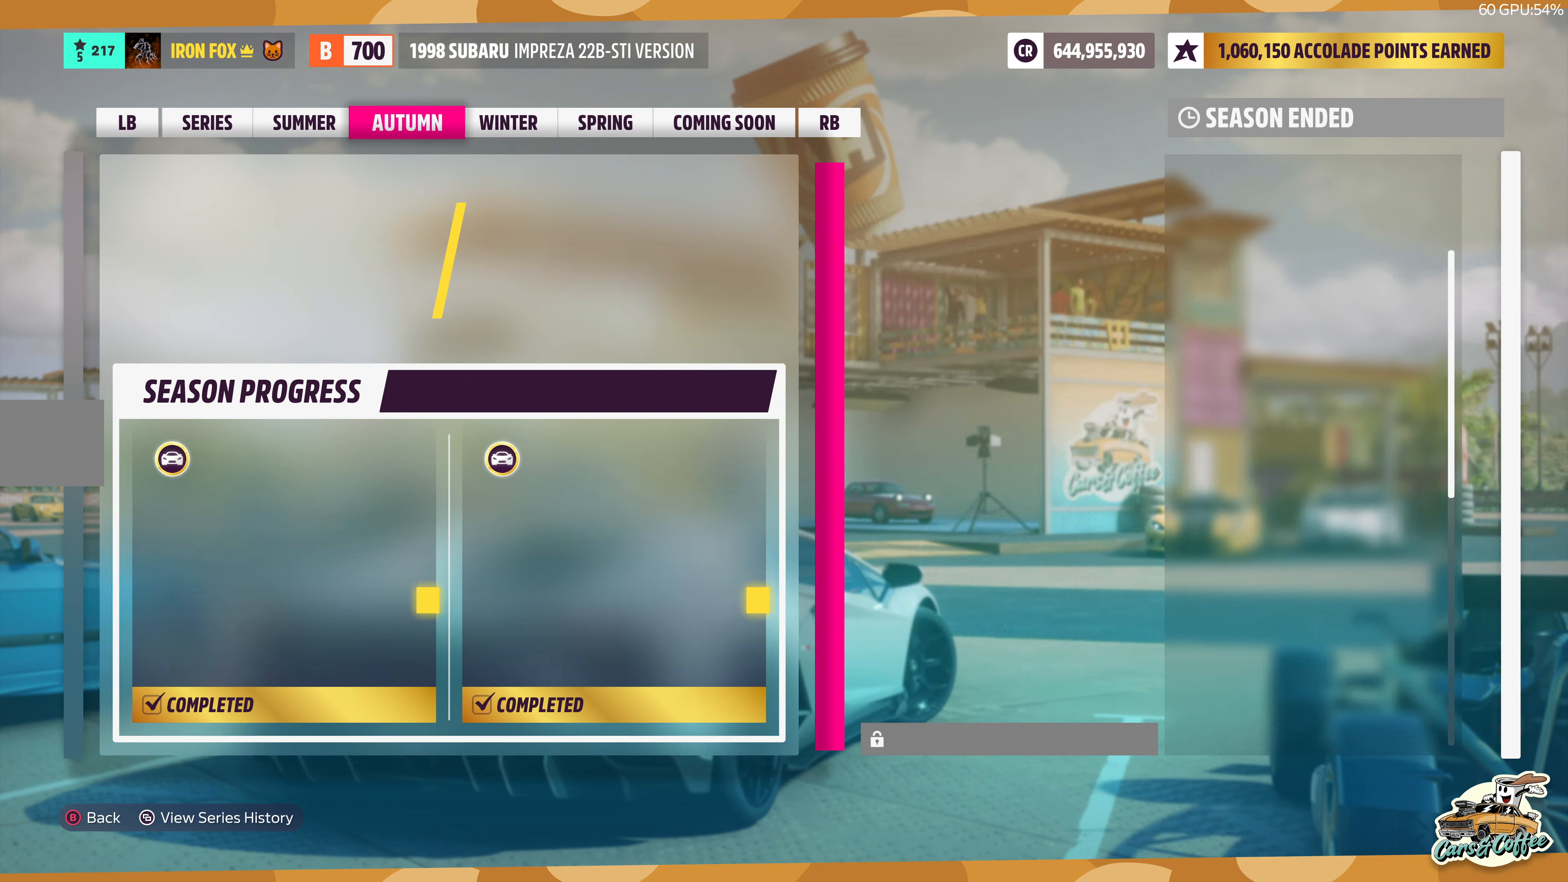
{"buttons": [], "left_stick": "center", "right_stick": "center", "events": [[50, "R1", "up"], [116, "R1", "down"], [216, "R1", "up"], [300, "R1", "down"], [416, "R1", "up"]]}